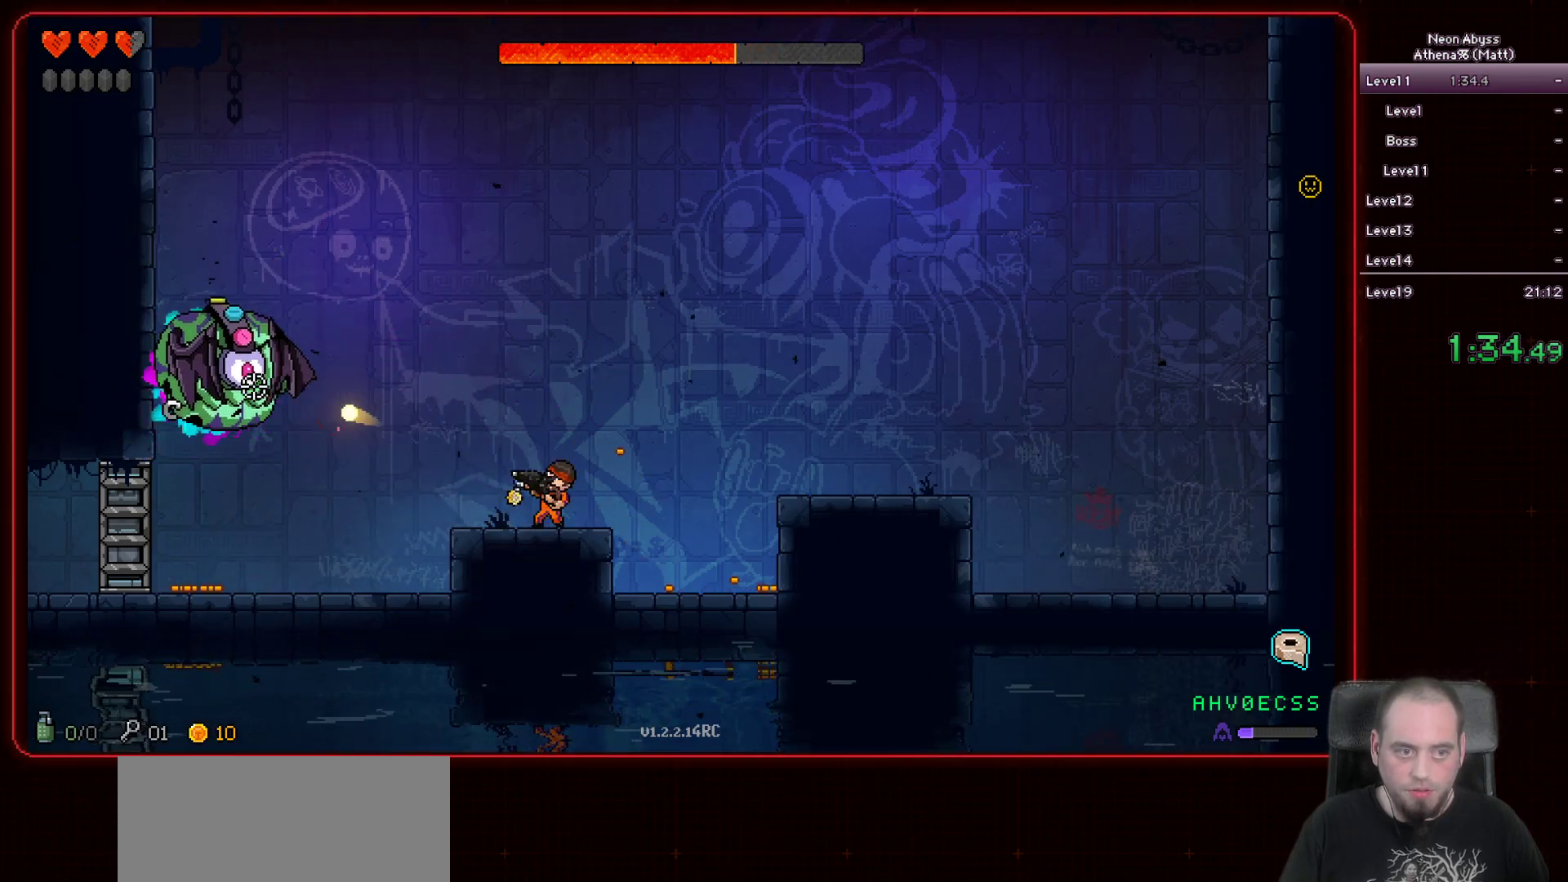
Gameplay with keyboard and mouse; each line is a JSON object with the keys and mouse buttons held at the frame after it. "events" lists presses ("down") and releases ("up") of "a", "d", "e", "escape", "f", "s", "shift", "space", "tab", "w", "mouse_left", "mouse_wheel" and "mouse_right" between this image and that frame as [ms after this image, input, new state], when the widget could be followed in between. "mouse_left", "mouse_wheel", "mouse_right" = the "left", "wheel", "right" buttons of the "mouse" list. No other keys are recorded. "wheel" means that the mouse wheel is clicked or scrolled. Mouse movement is not recorded.
{"keys": [], "mouse": ["left"], "events": [[350, "a", "down"], [467, "a", "up"]]}
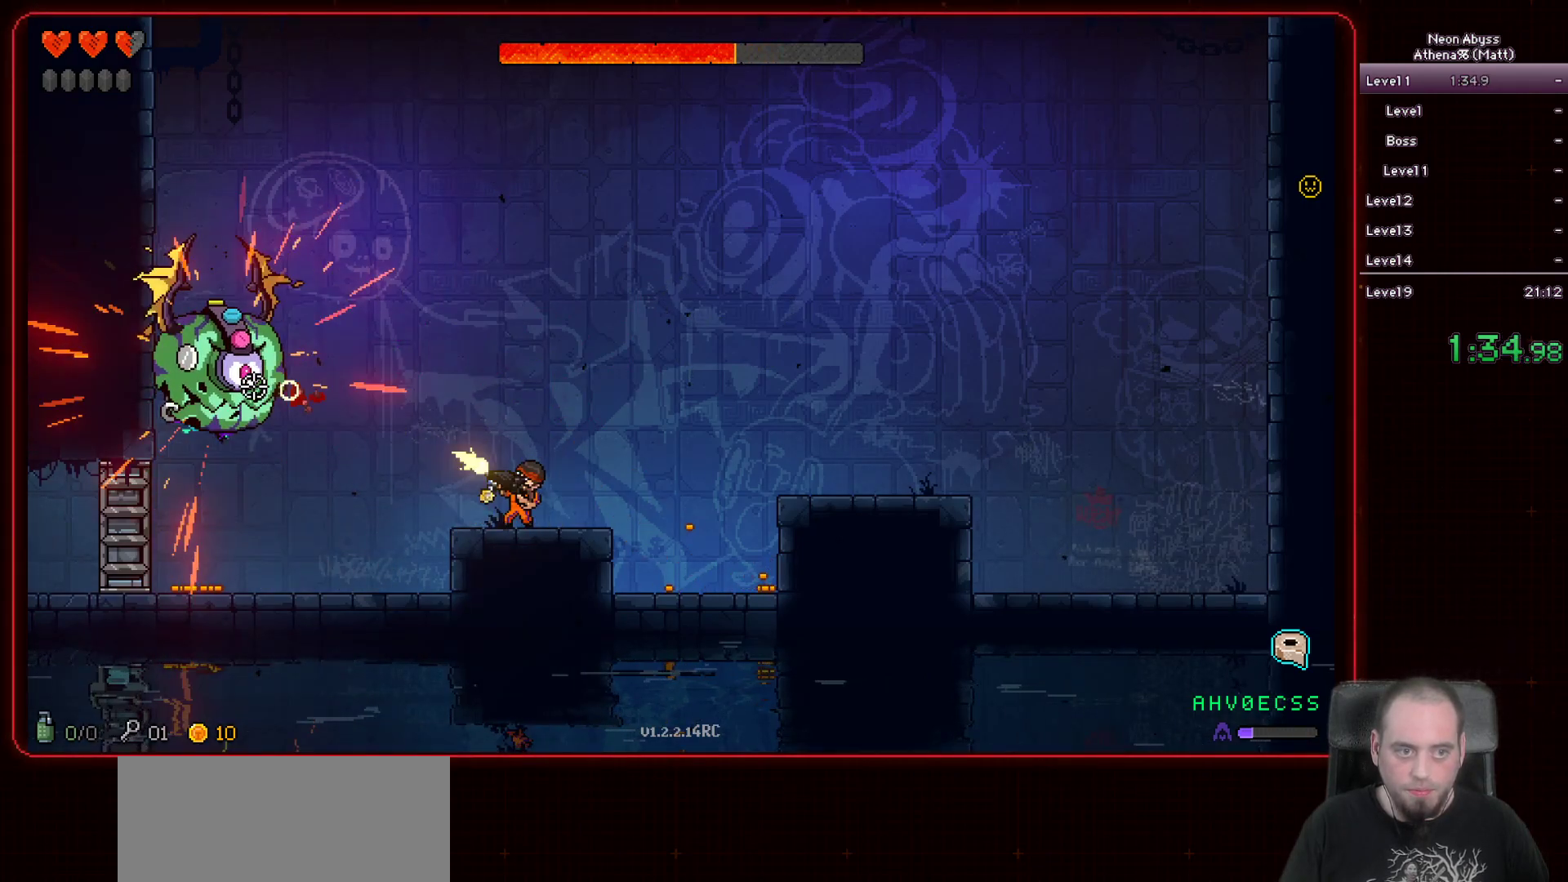
{"keys": ["a"], "mouse": ["left"], "events": [[200, "d", "down"], [267, "d", "up"], [400, "a", "down"]]}
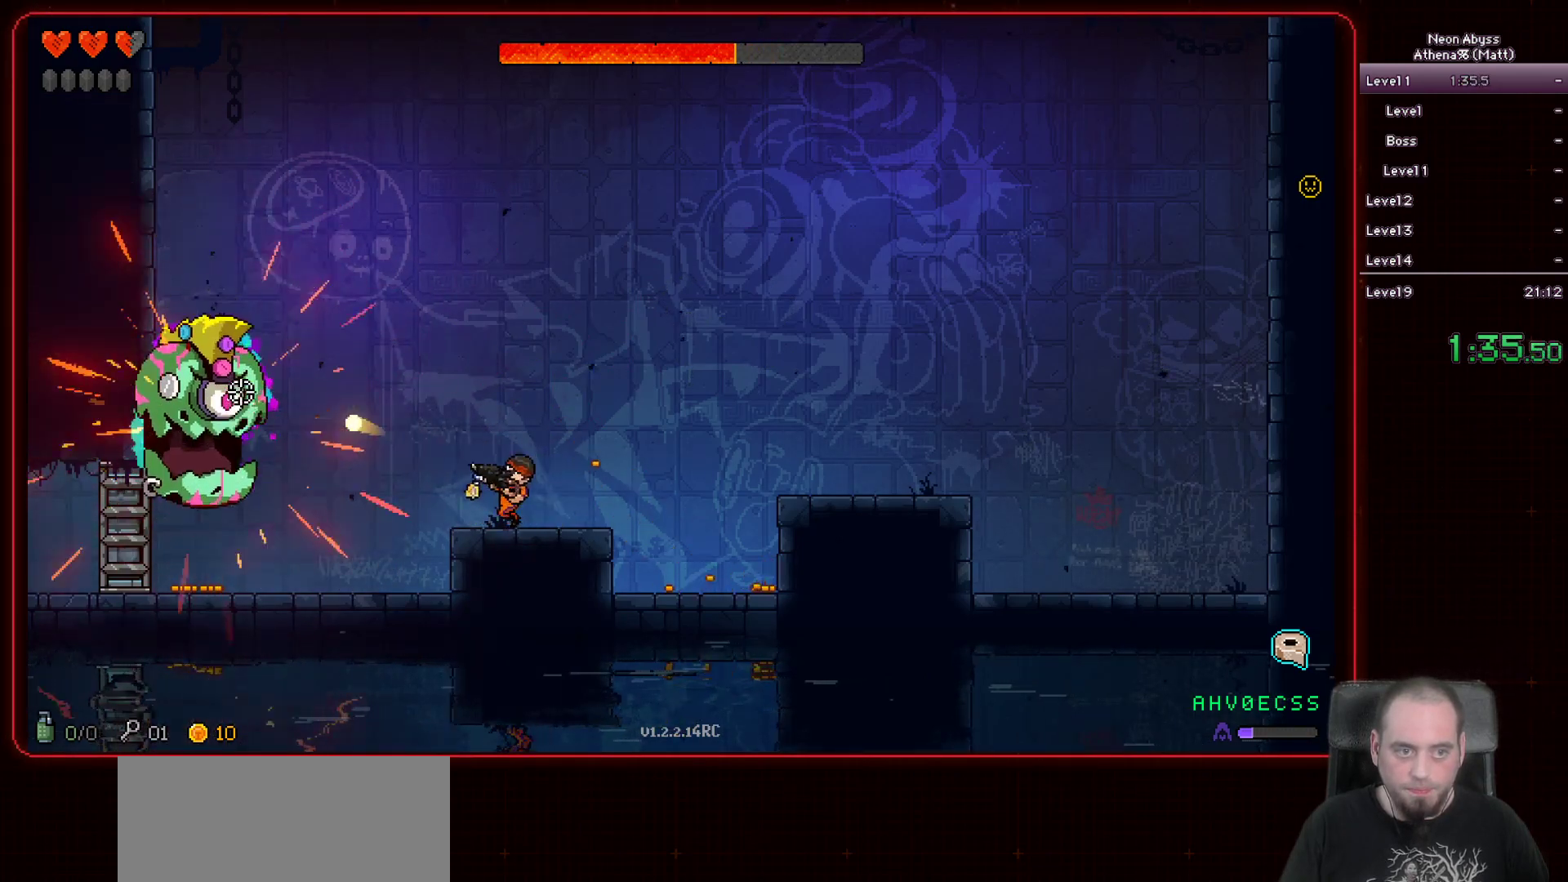
{"keys": [], "mouse": ["left"], "events": [[17, "a", "up"], [300, "a", "down"], [417, "a", "up"]]}
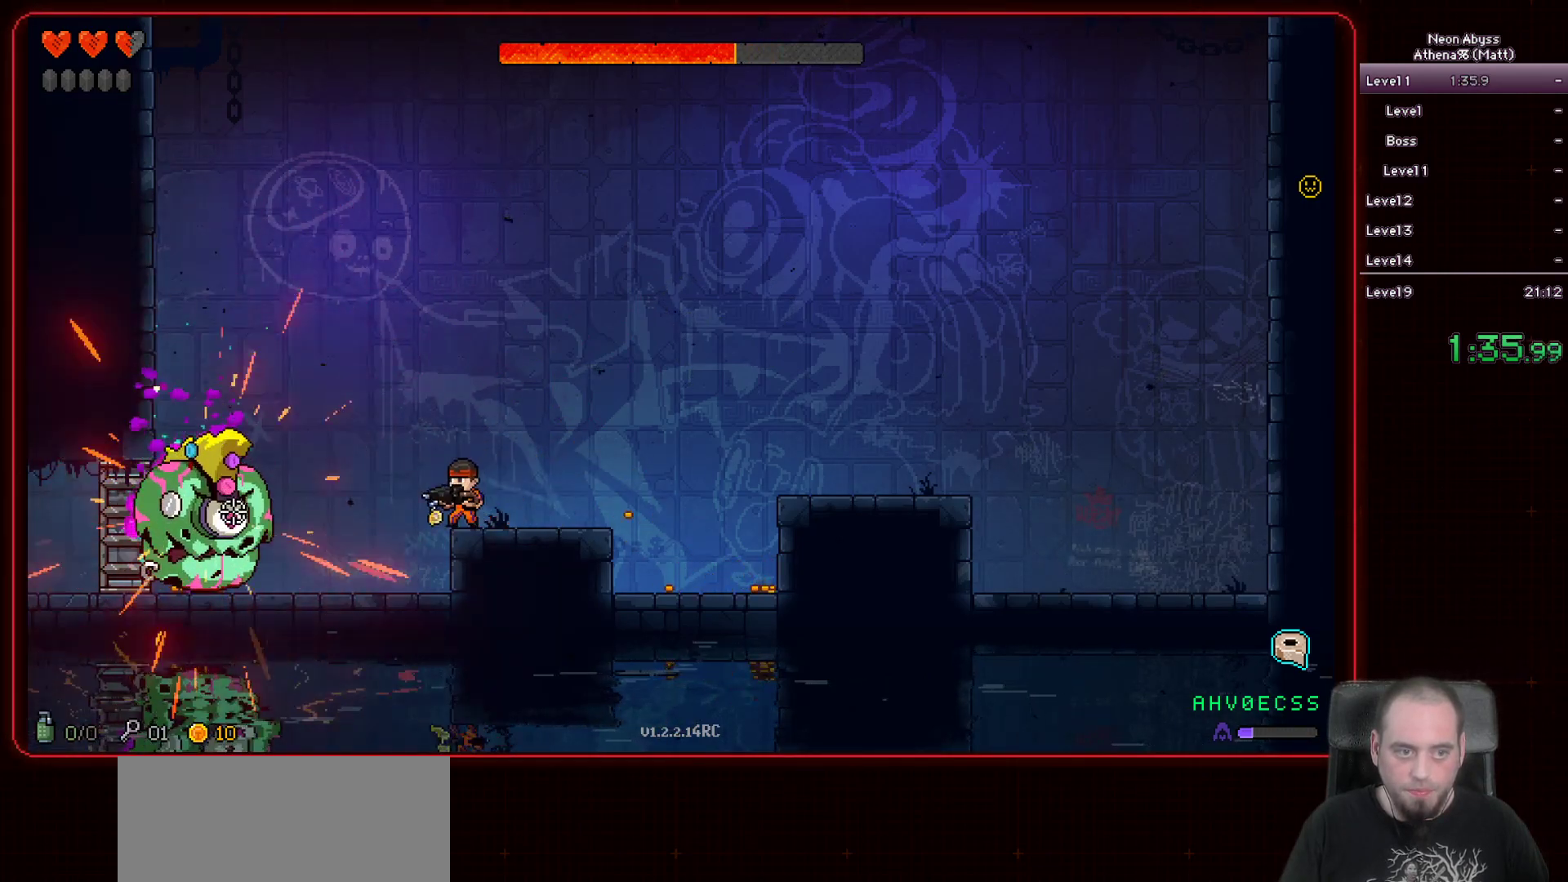
{"keys": ["d"], "mouse": ["left"], "events": [[300, "d", "down"]]}
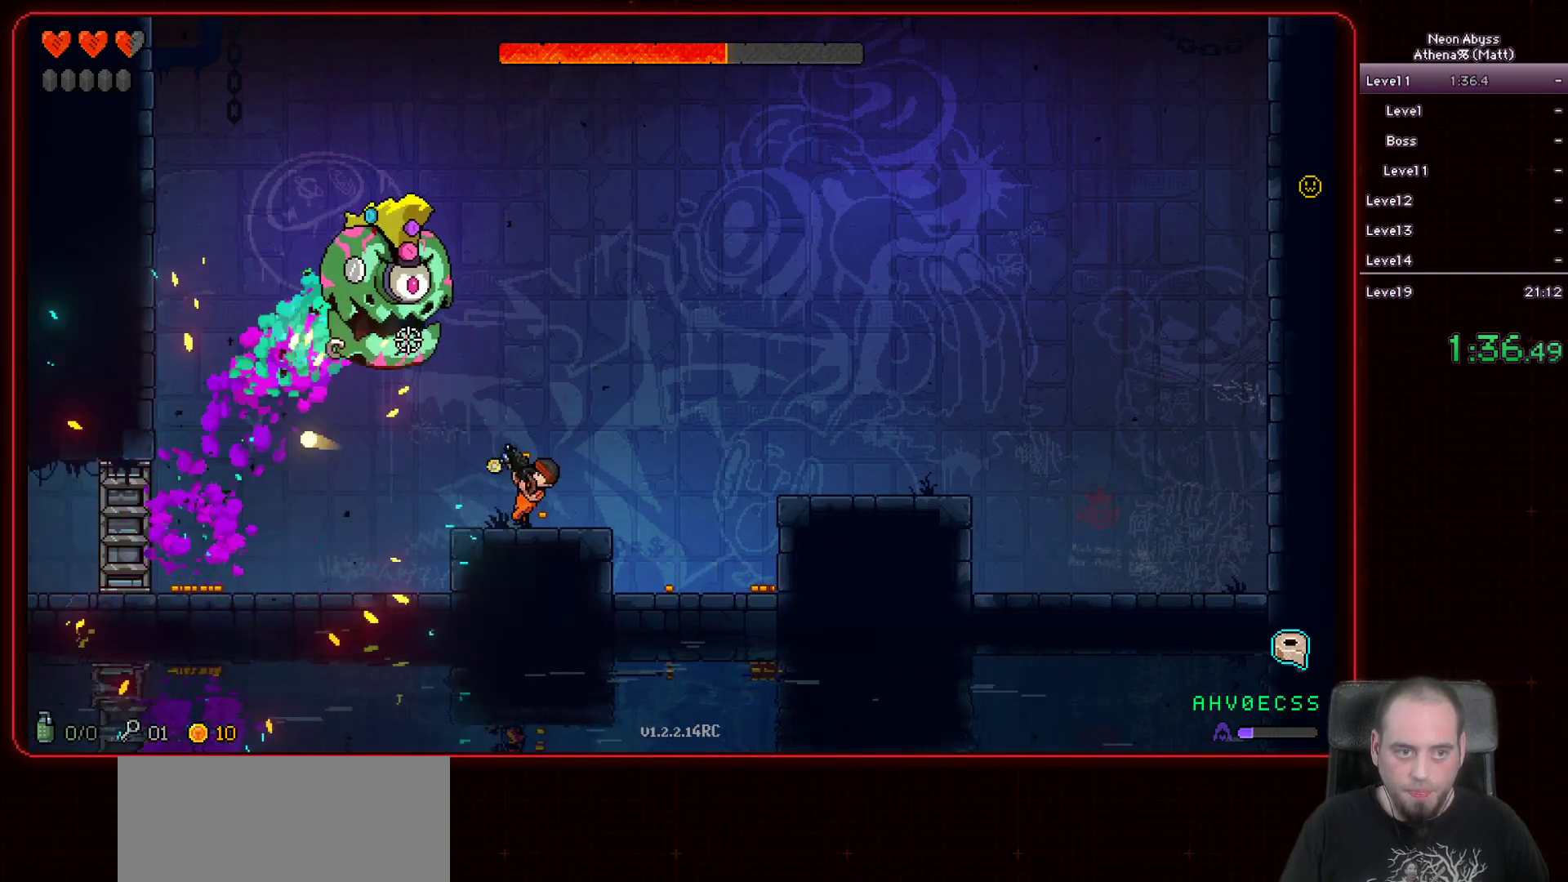
{"keys": ["d"], "mouse": ["left"], "events": [[50, "d", "up"], [133, "d", "down"]]}
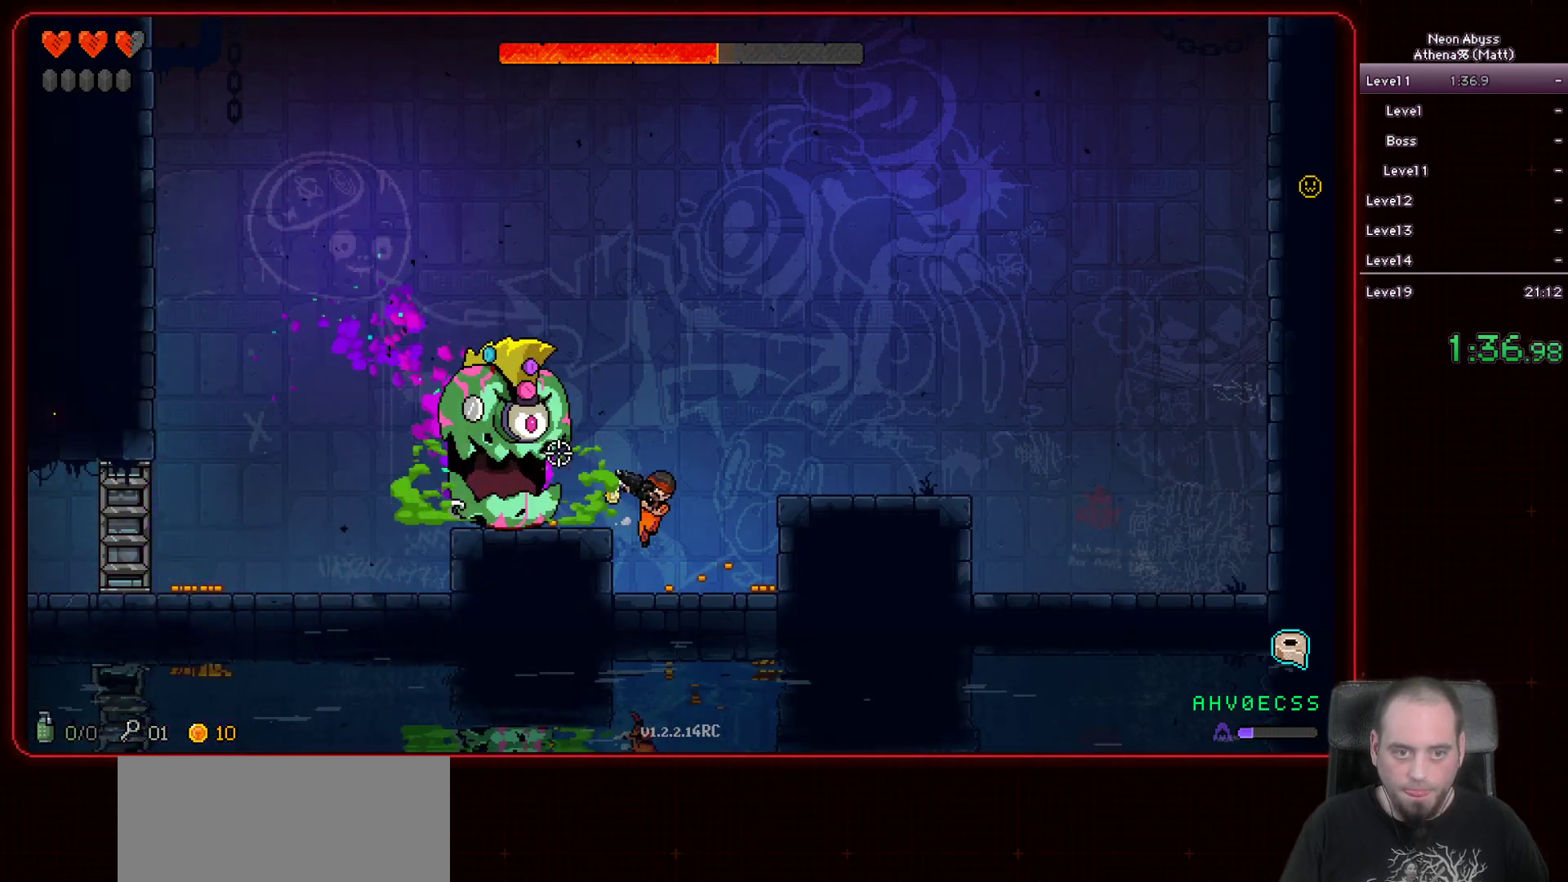
{"keys": [], "mouse": ["left"], "events": [[117, "d", "up"]]}
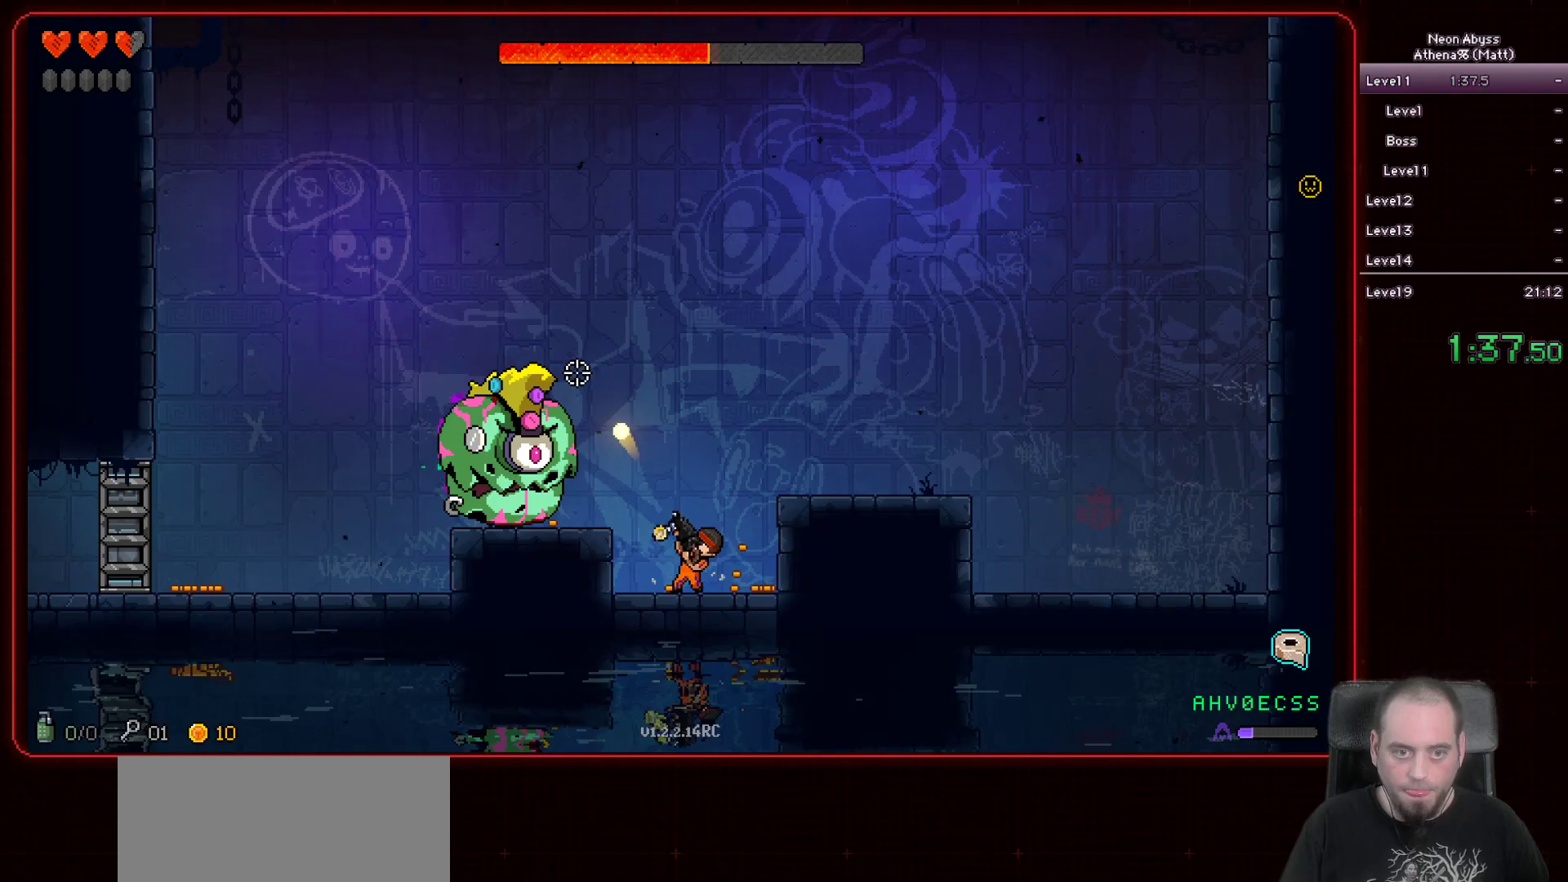
{"keys": ["a"], "mouse": ["left"], "events": [[400, "a", "down"]]}
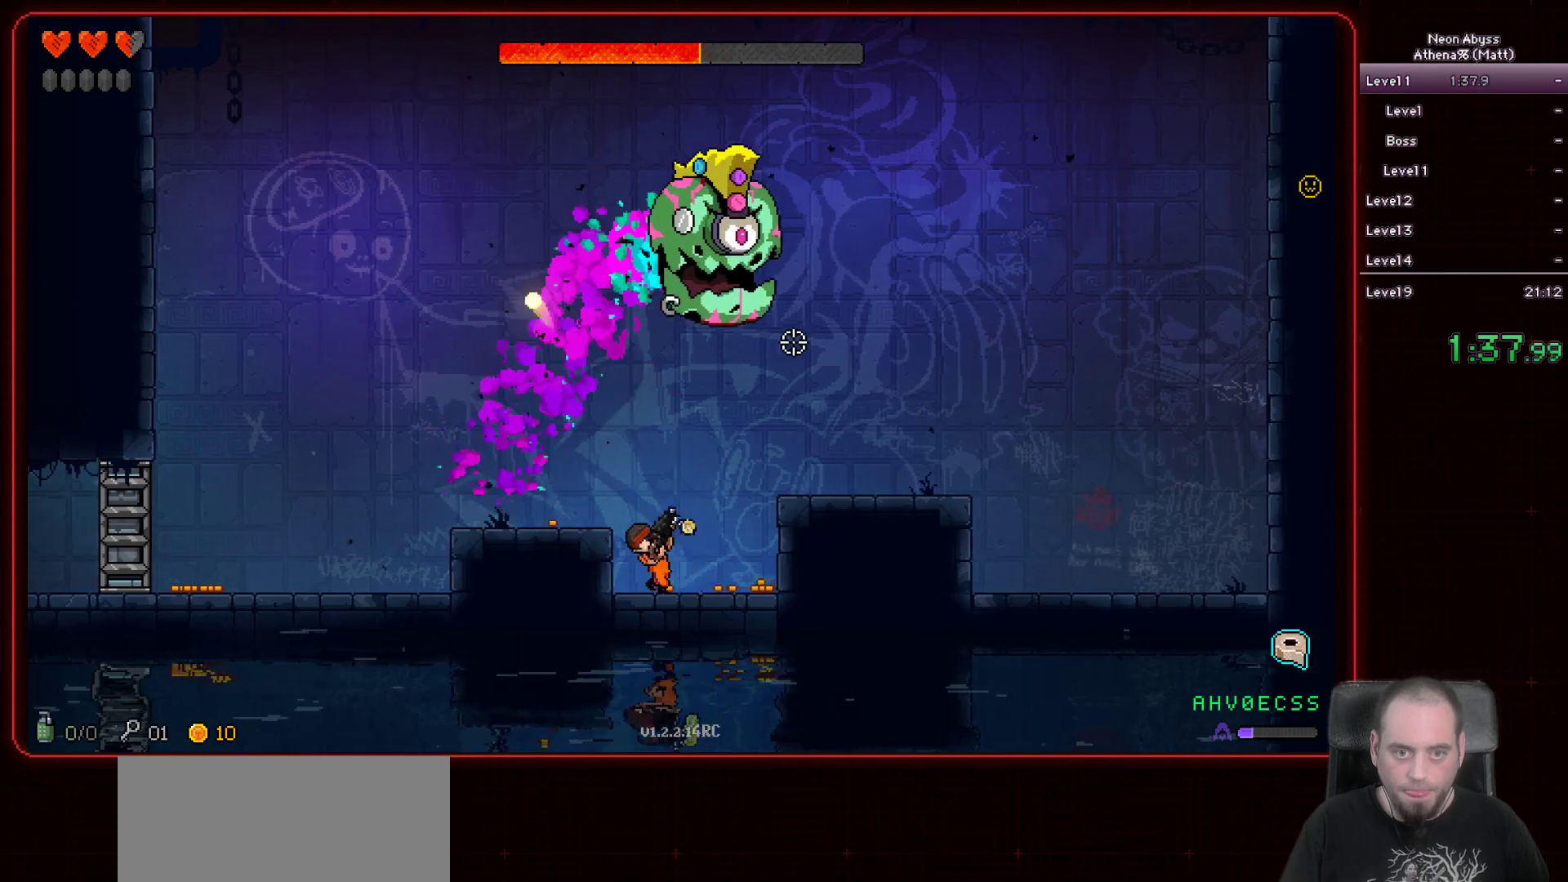
{"keys": ["a", "space"], "mouse": ["left"], "events": [[83, "a", "up"], [333, "space", "down"], [467, "a", "down"]]}
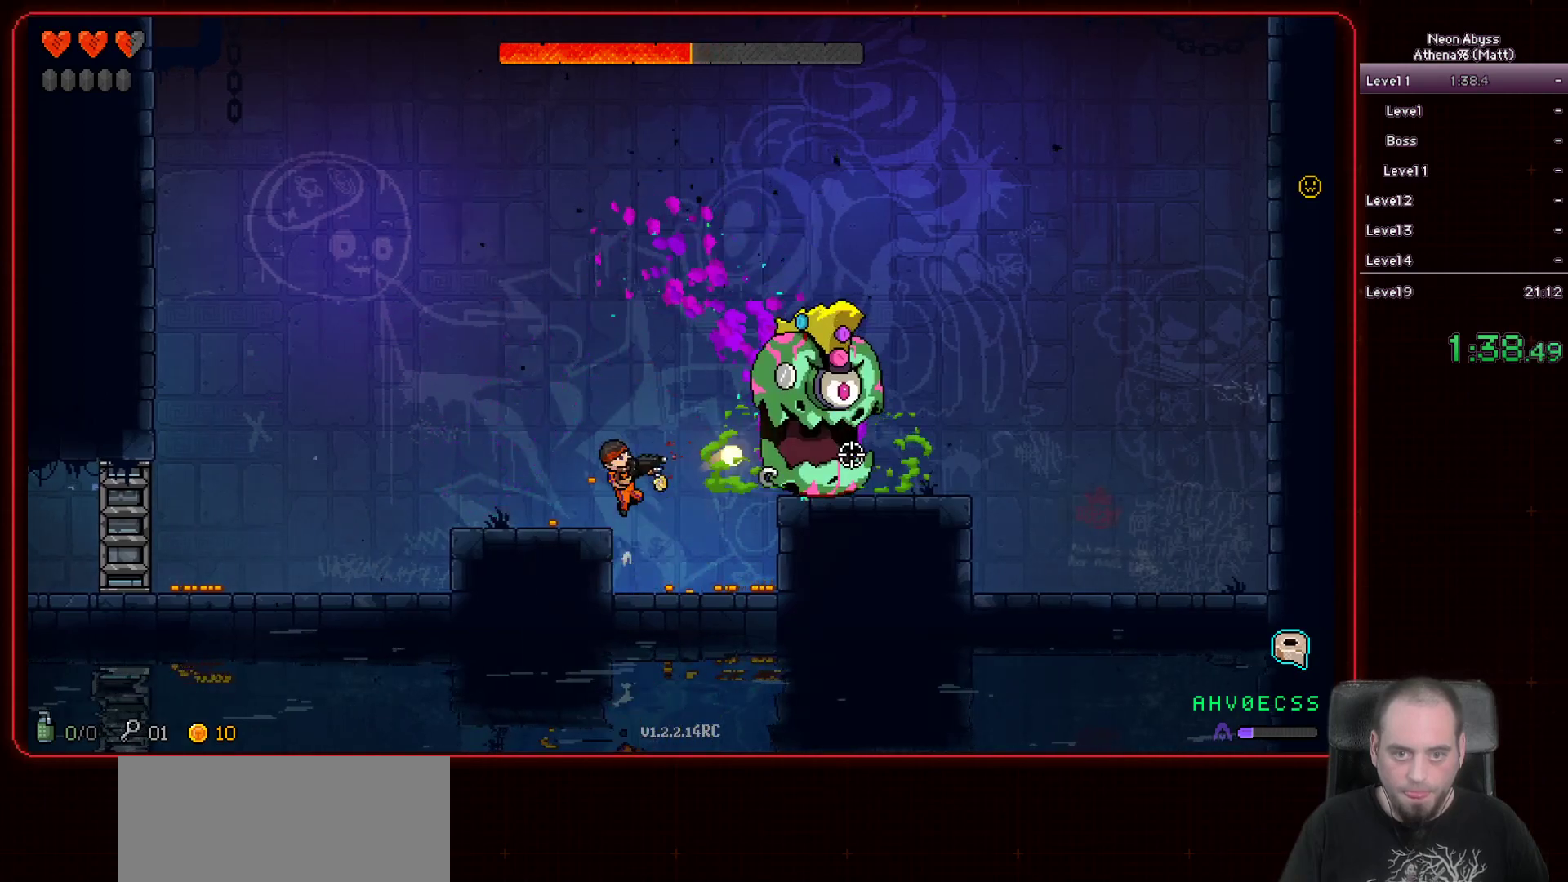
{"keys": ["d"], "mouse": ["left"], "events": [[17, "space", "up"], [183, "a", "up"], [433, "d", "down"]]}
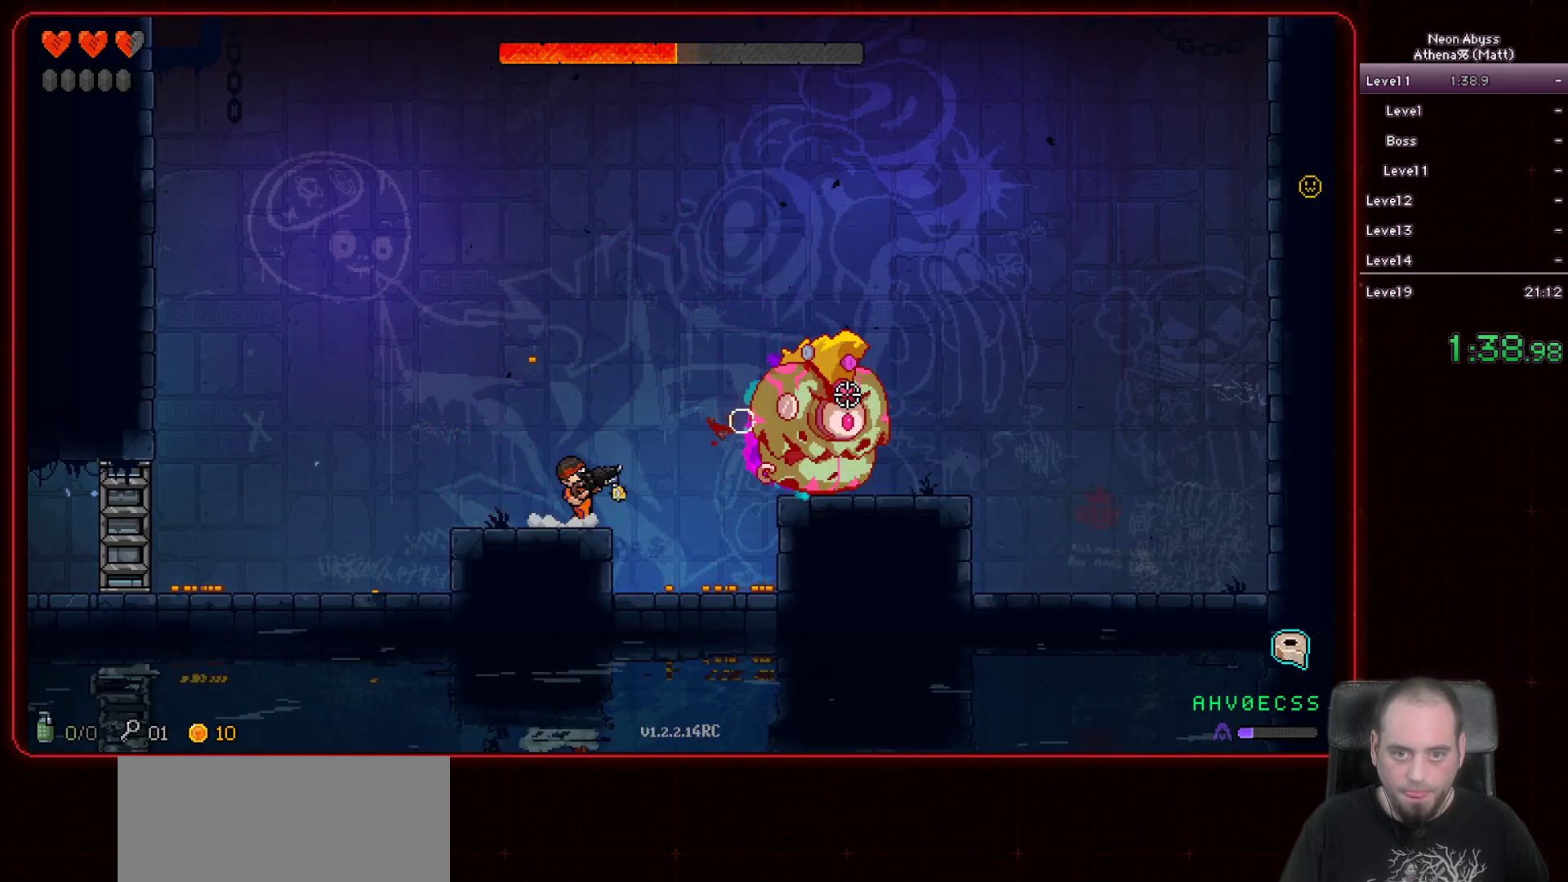
{"keys": ["d"], "mouse": ["left"], "events": [[100, "space", "down"], [300, "space", "up"]]}
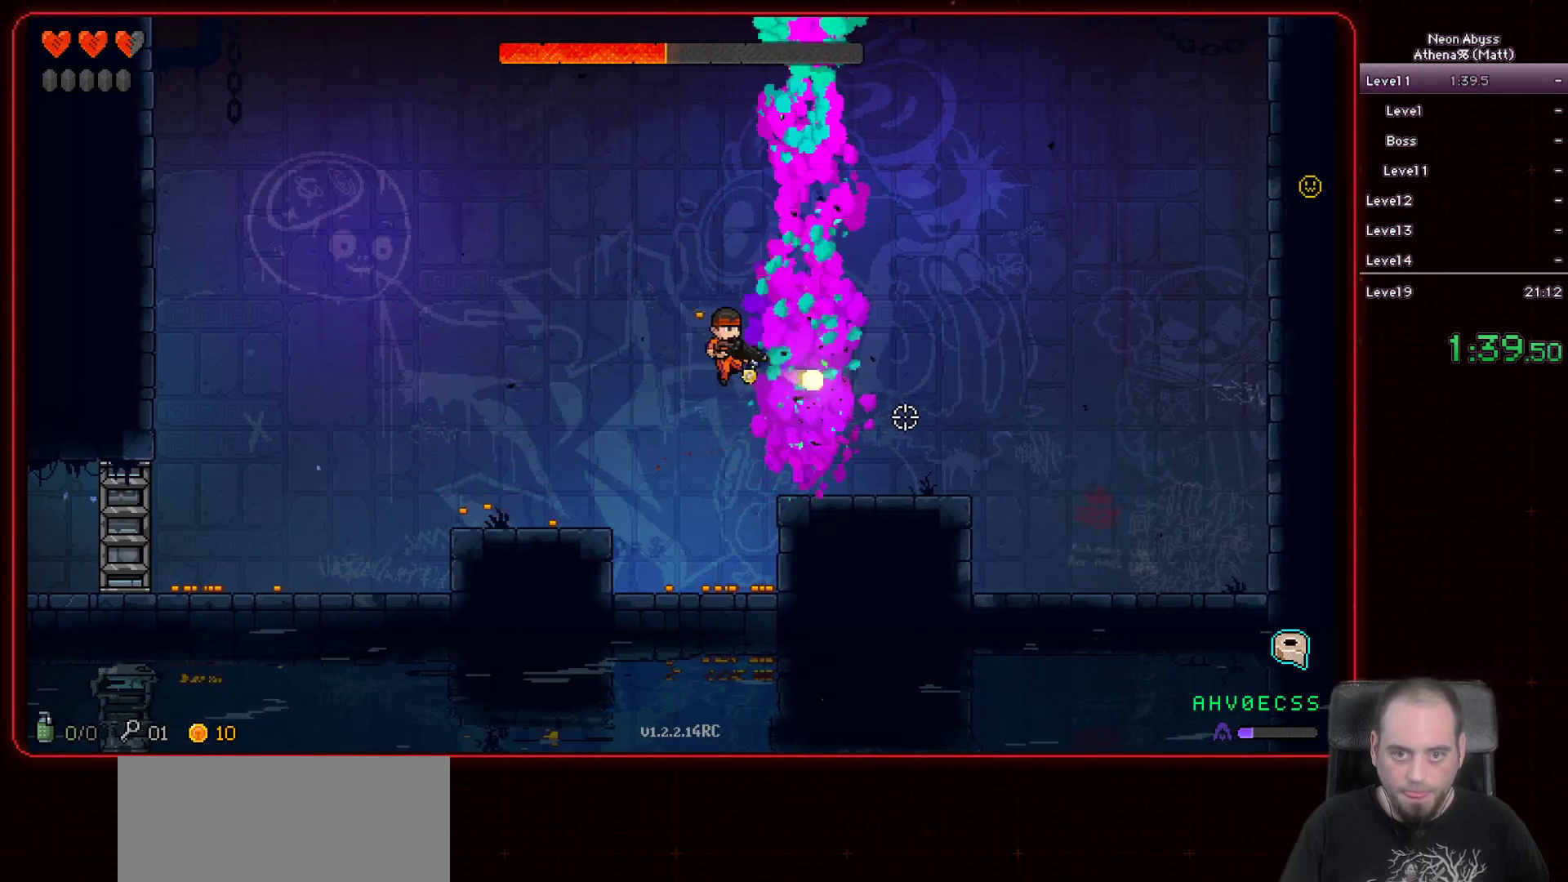
{"keys": ["a", "space"], "mouse": ["left"], "events": [[167, "d", "up"], [233, "a", "down"], [417, "space", "down"]]}
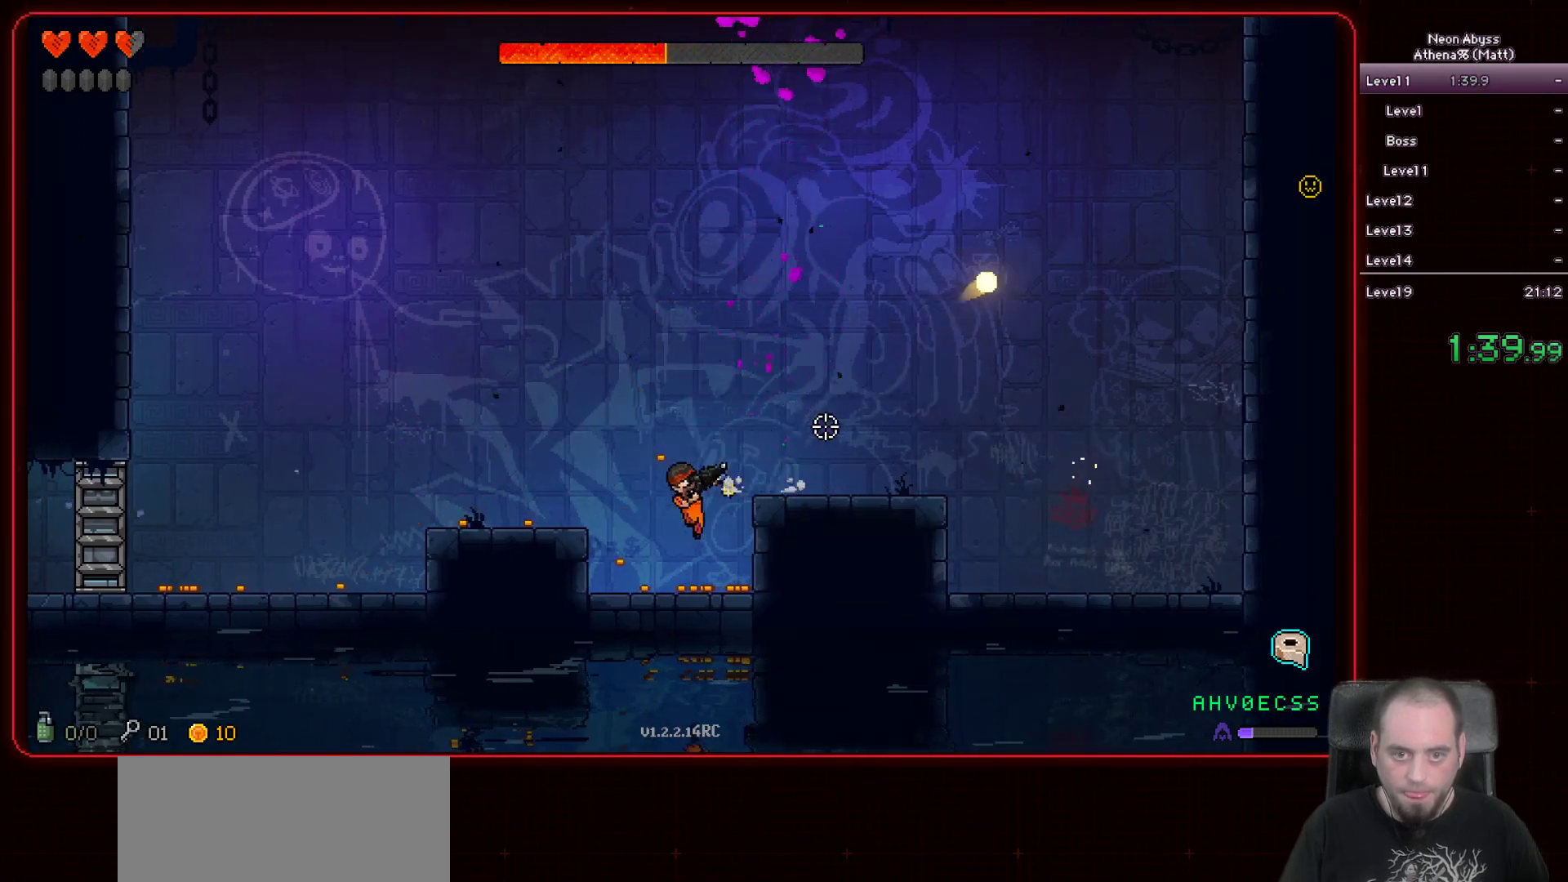
{"keys": ["a"], "mouse": ["left"], "events": [[100, "space", "up"], [300, "space", "down"], [483, "space", "up"]]}
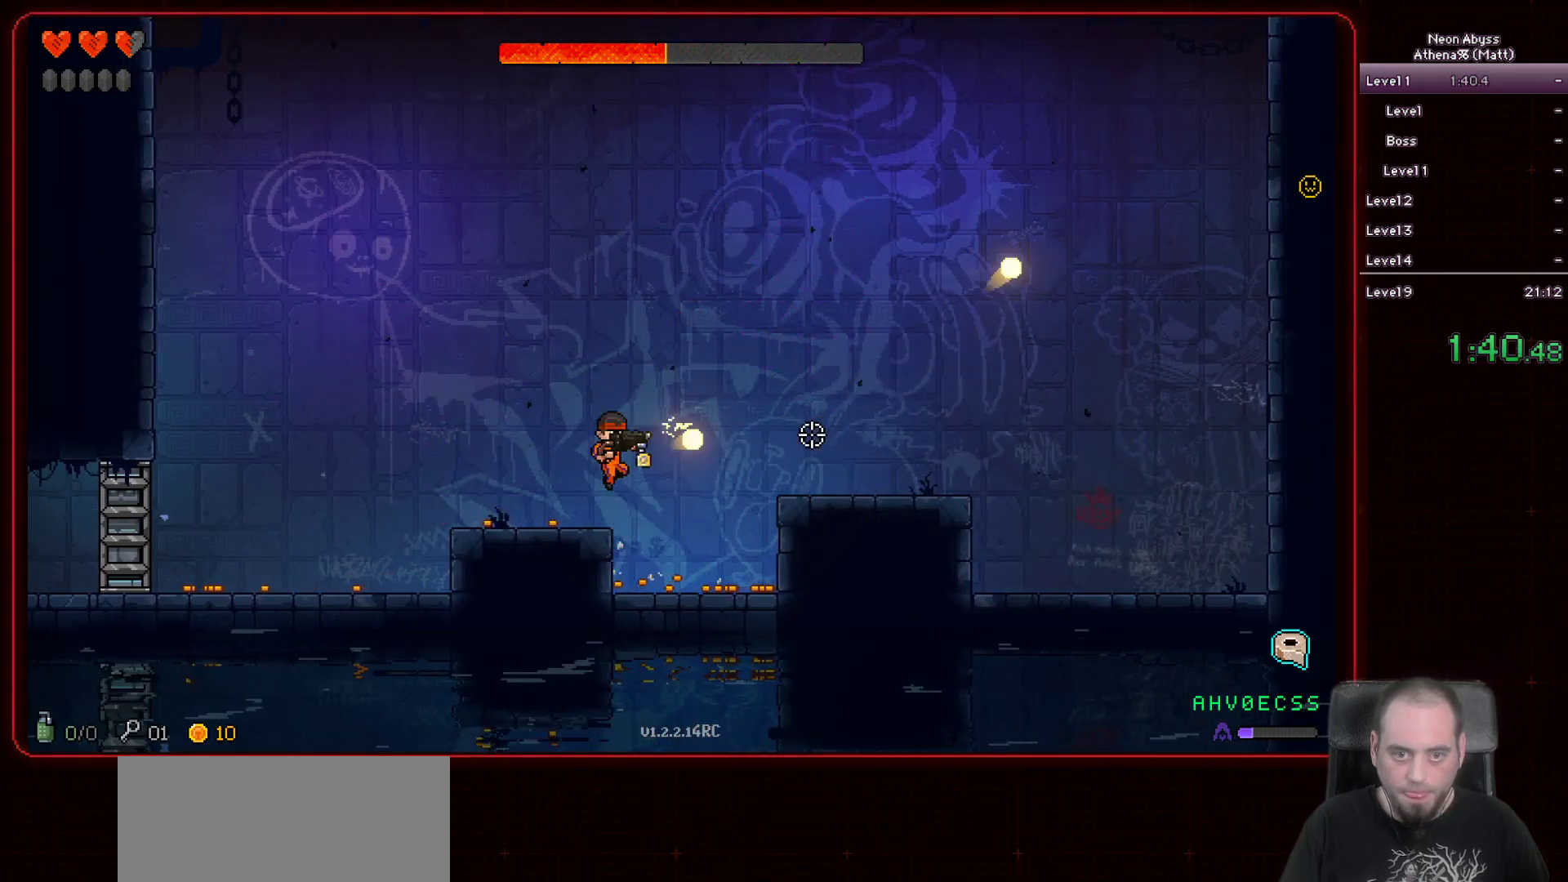
{"keys": [], "mouse": ["left"], "events": [[200, "a", "up"]]}
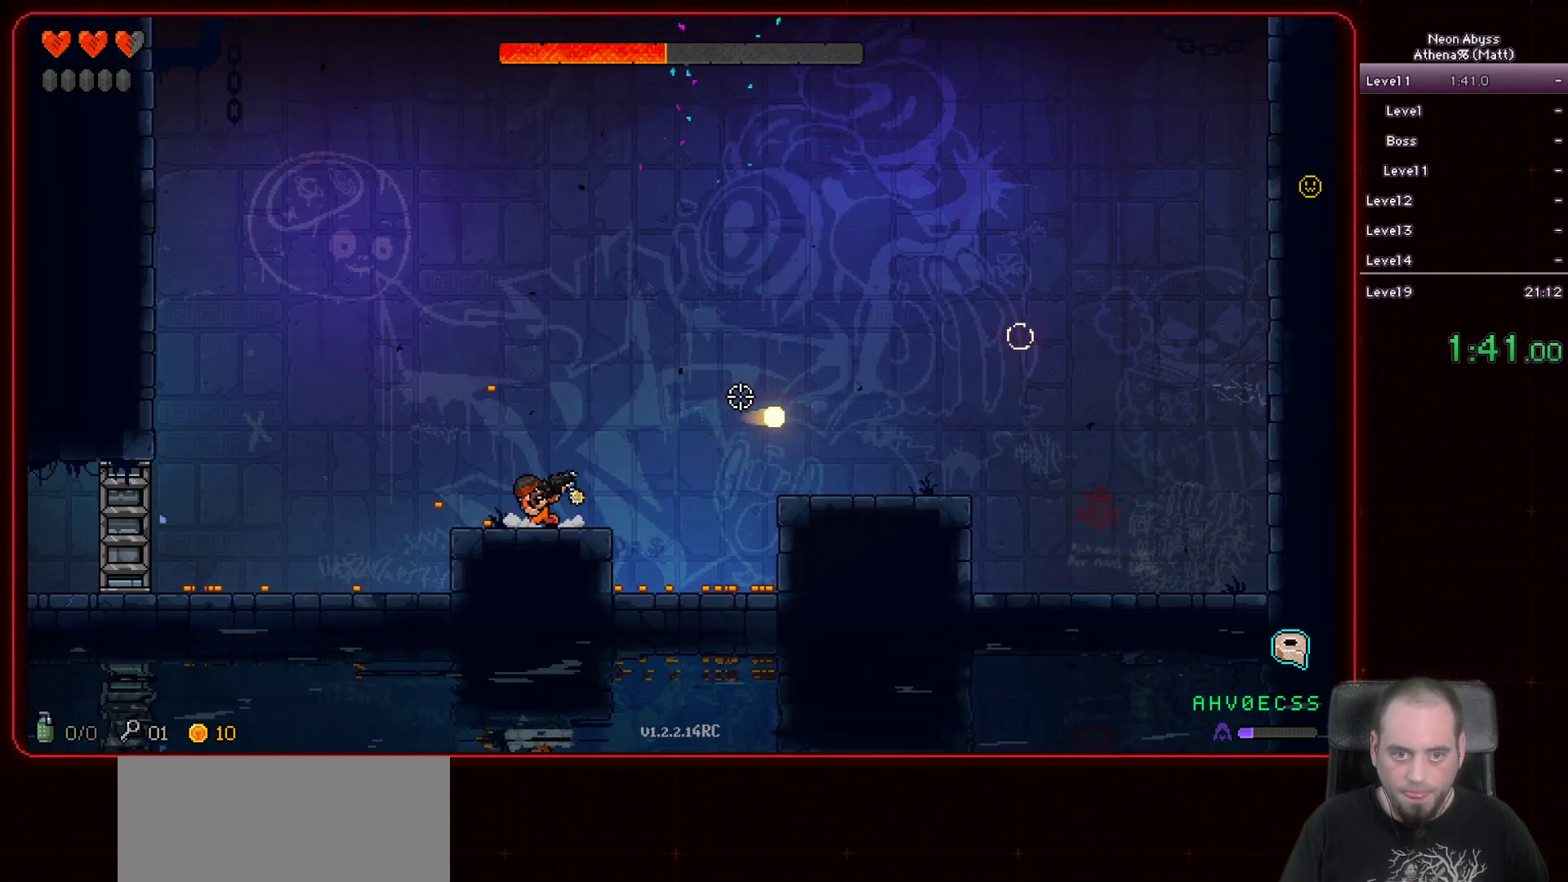
{"keys": [], "mouse": ["left"], "events": [[117, "a", "down"], [250, "a", "up"]]}
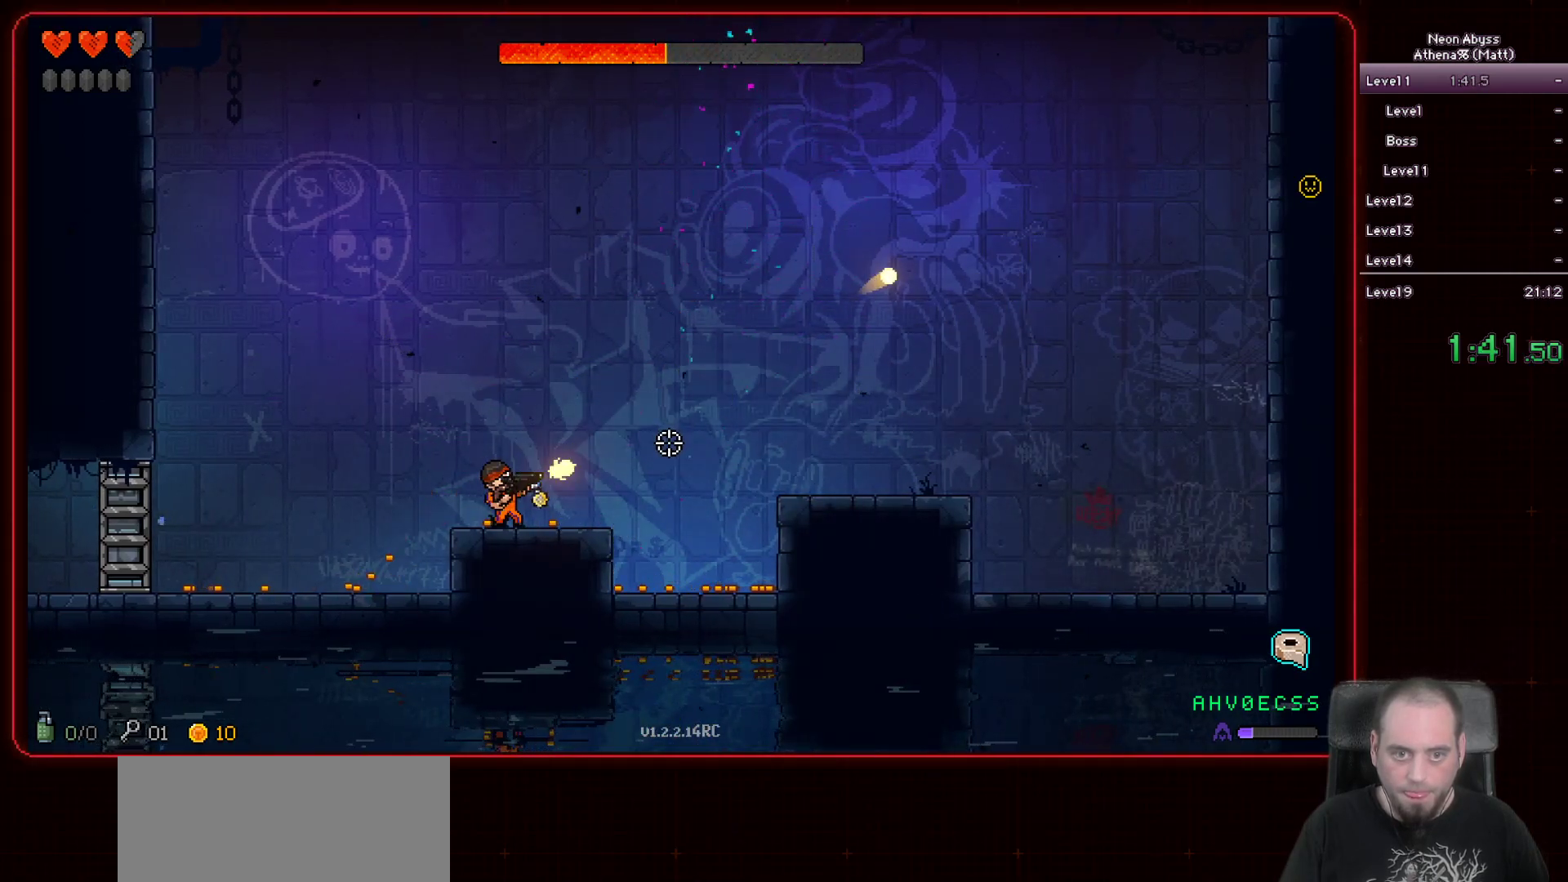
{"keys": [], "mouse": ["left"], "events": []}
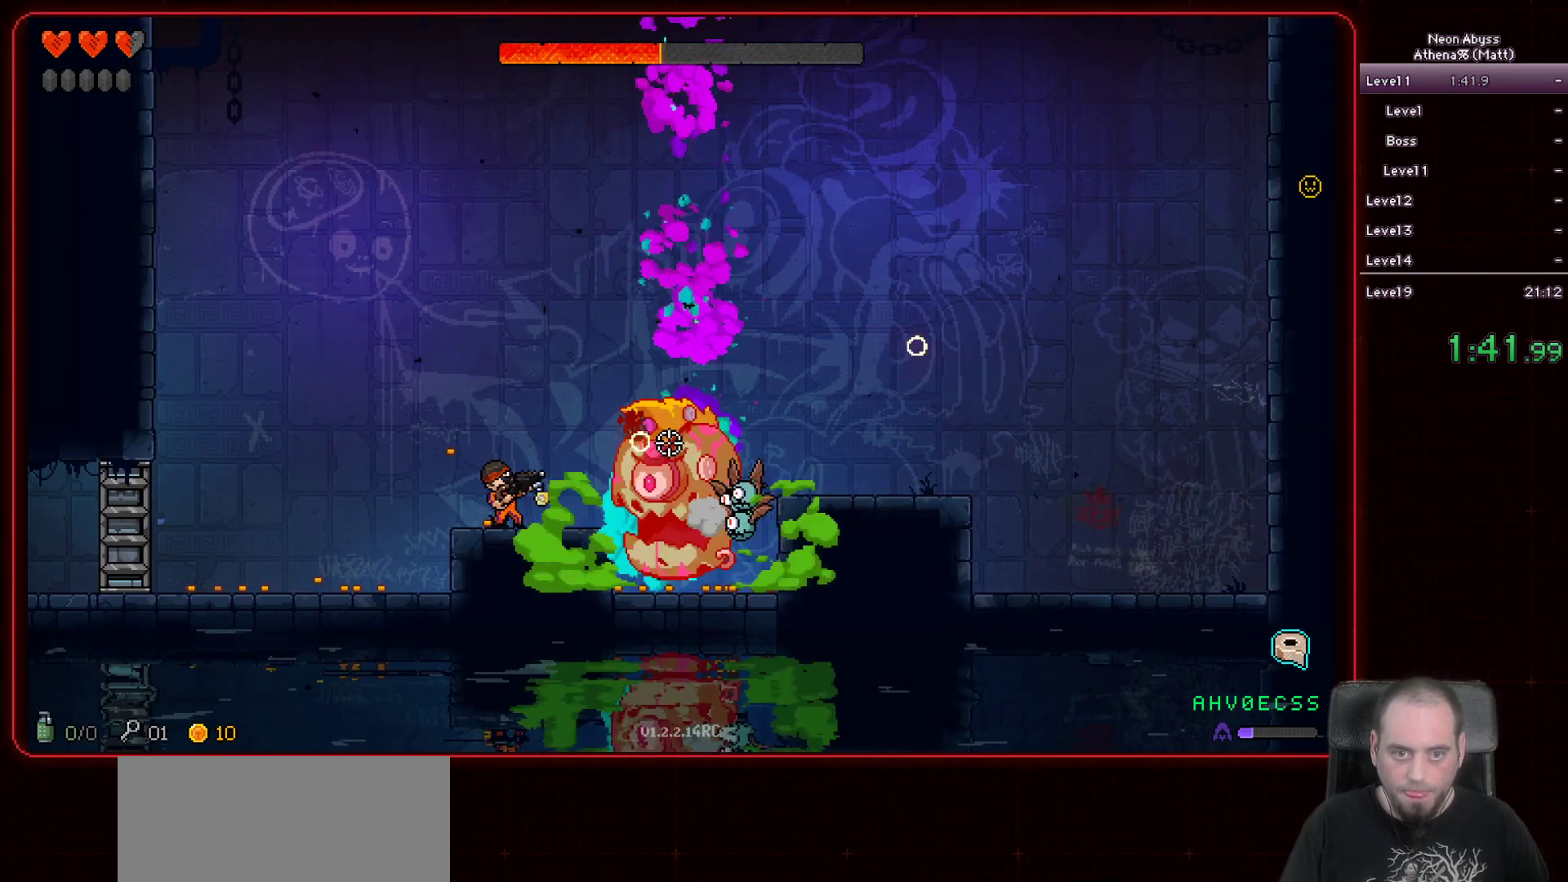
{"keys": ["a"], "mouse": ["left"], "events": [[300, "a", "down"]]}
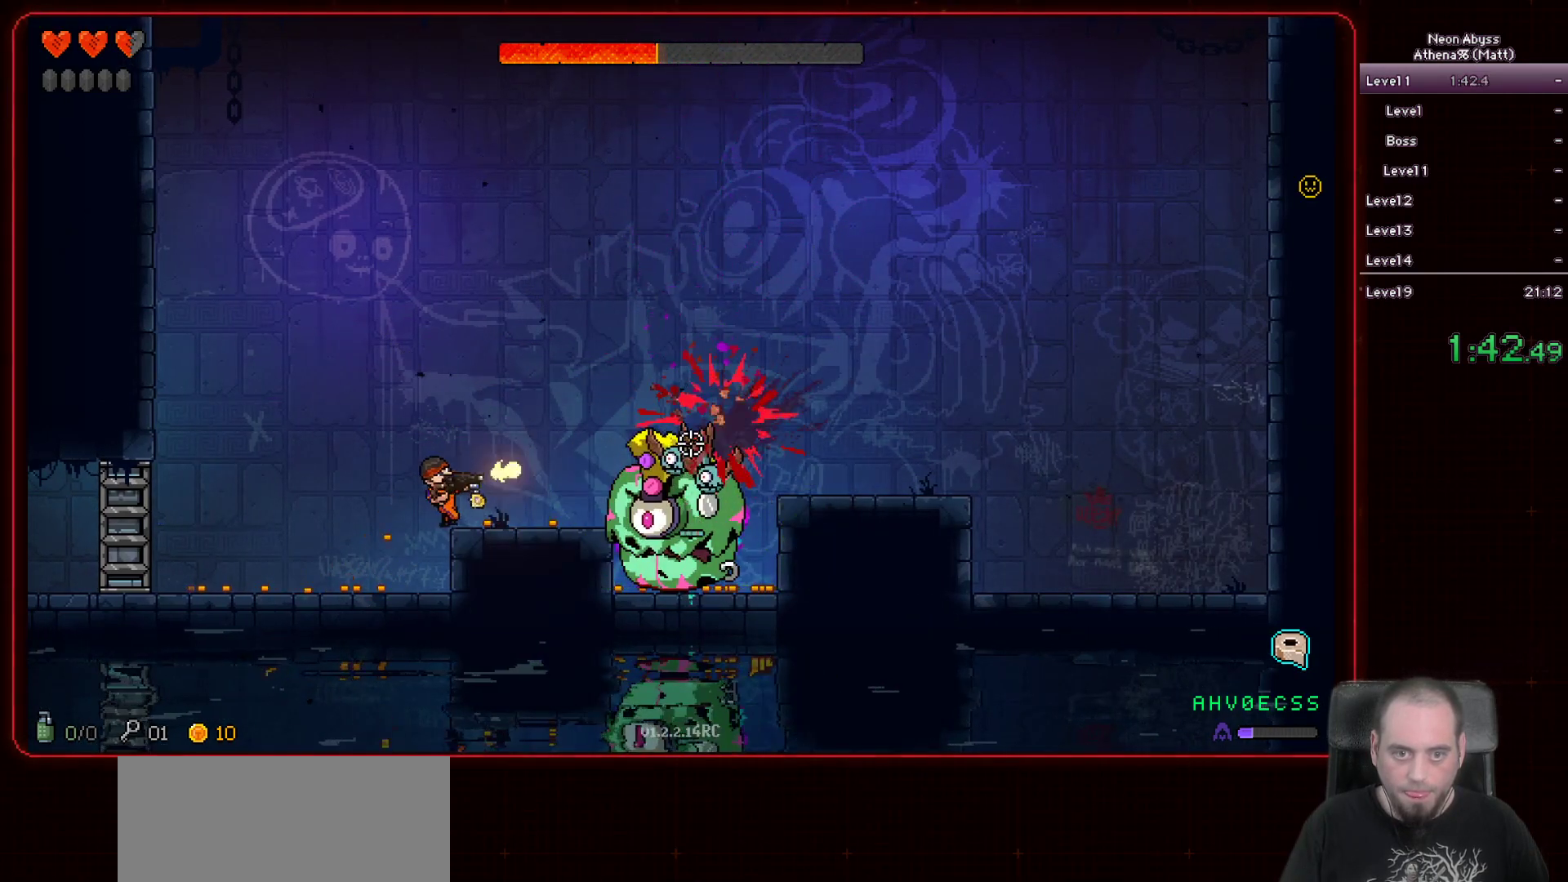
{"keys": [], "mouse": ["left"], "events": [[150, "a", "up"], [267, "a", "down"], [467, "a", "up"]]}
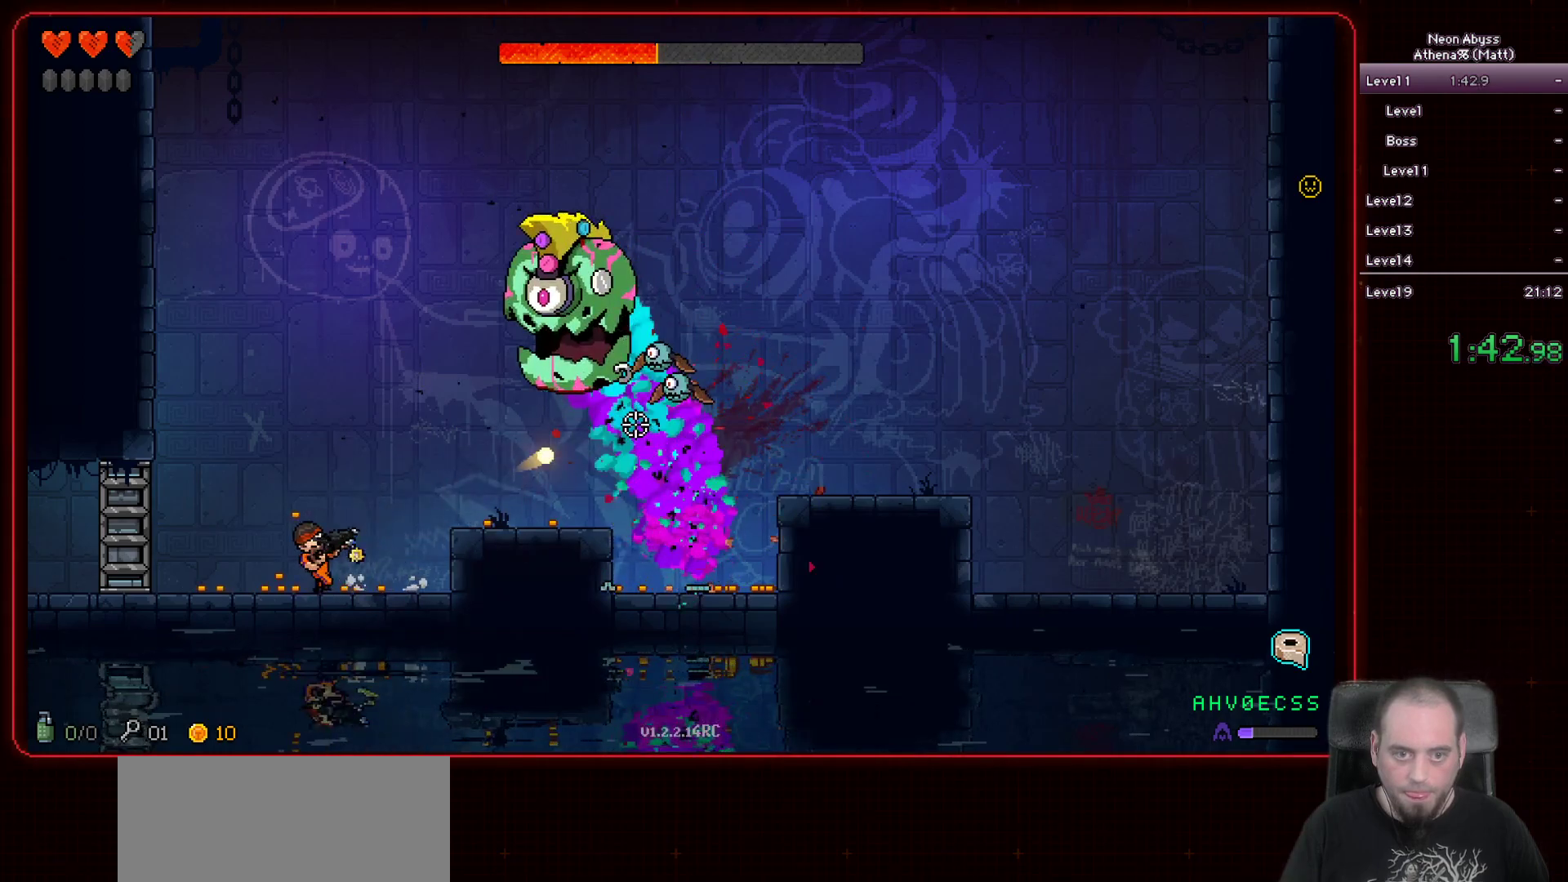
{"keys": [], "mouse": ["left"], "events": [[117, "a", "down"], [383, "a", "up"]]}
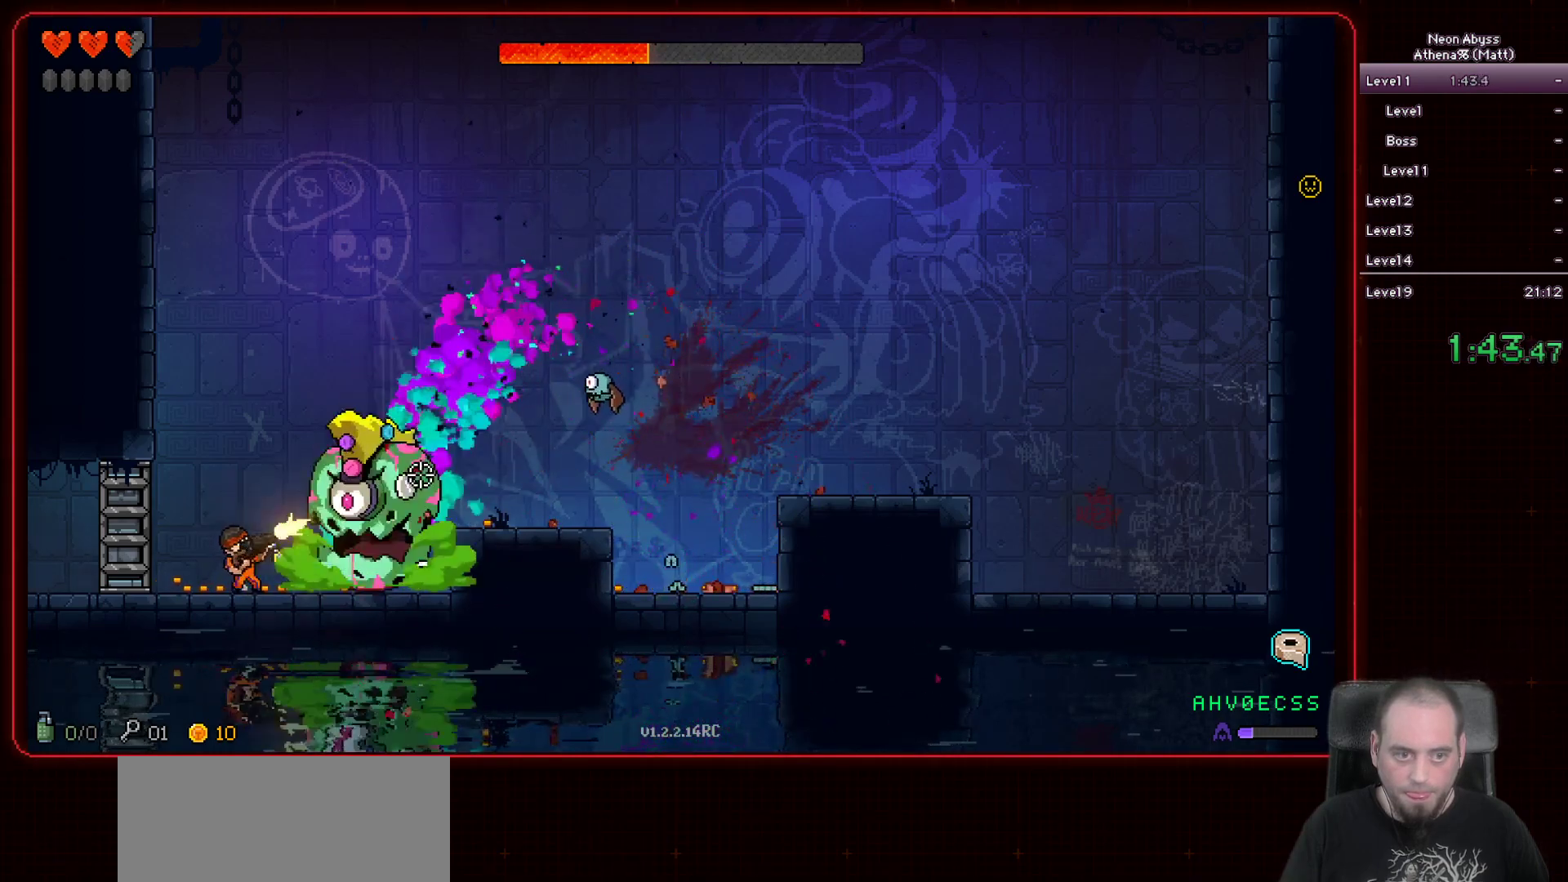
{"keys": [], "mouse": ["left"], "events": [[50, "a", "down"], [200, "a", "up"]]}
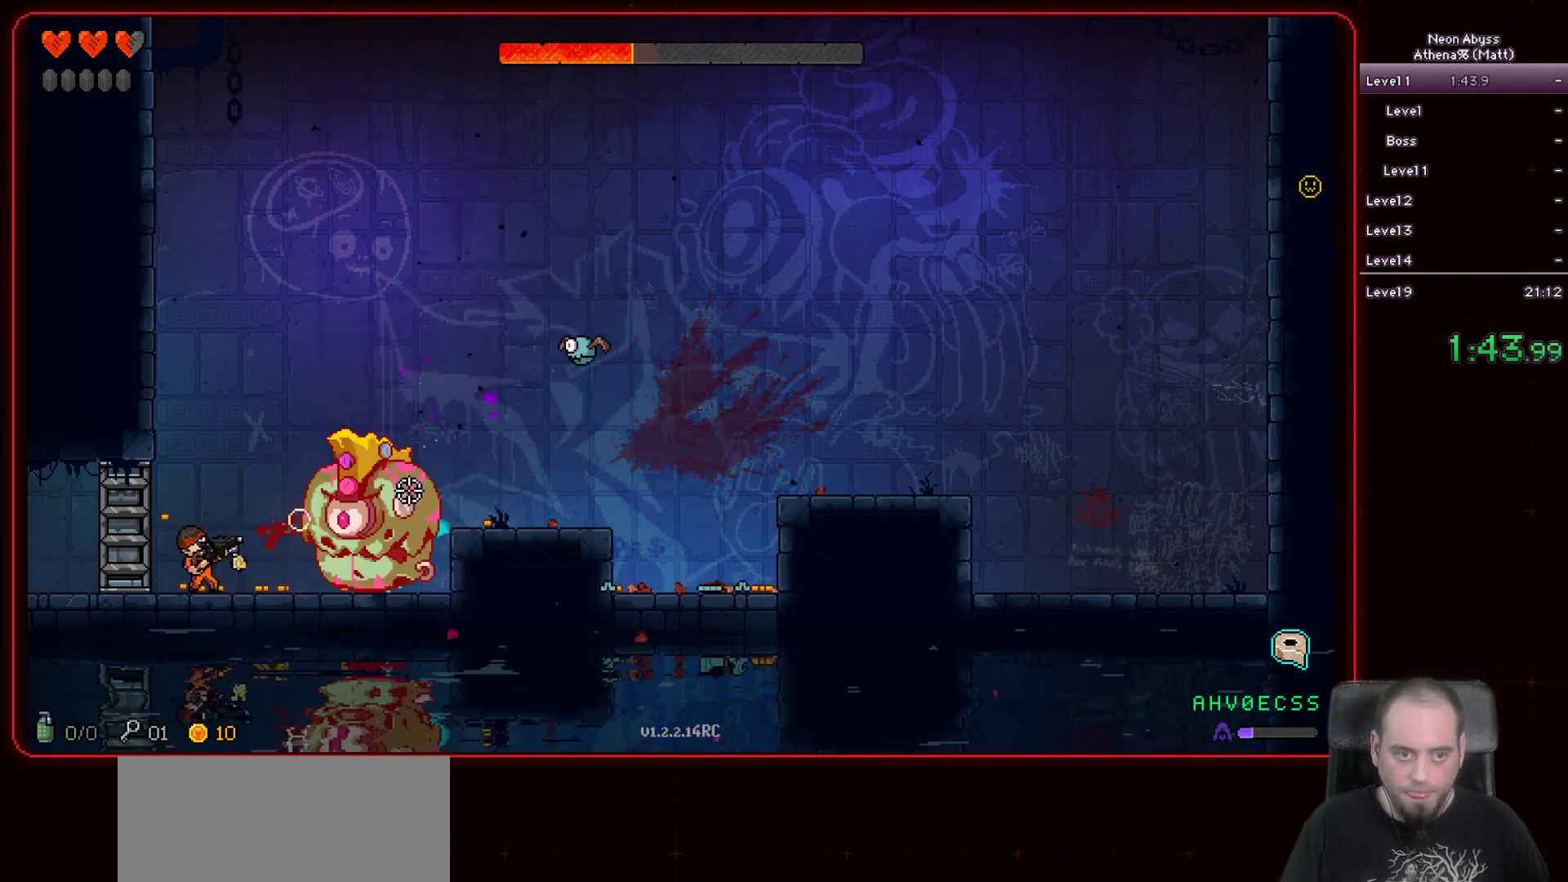
{"keys": ["d"], "mouse": ["left"], "events": [[200, "d", "down"]]}
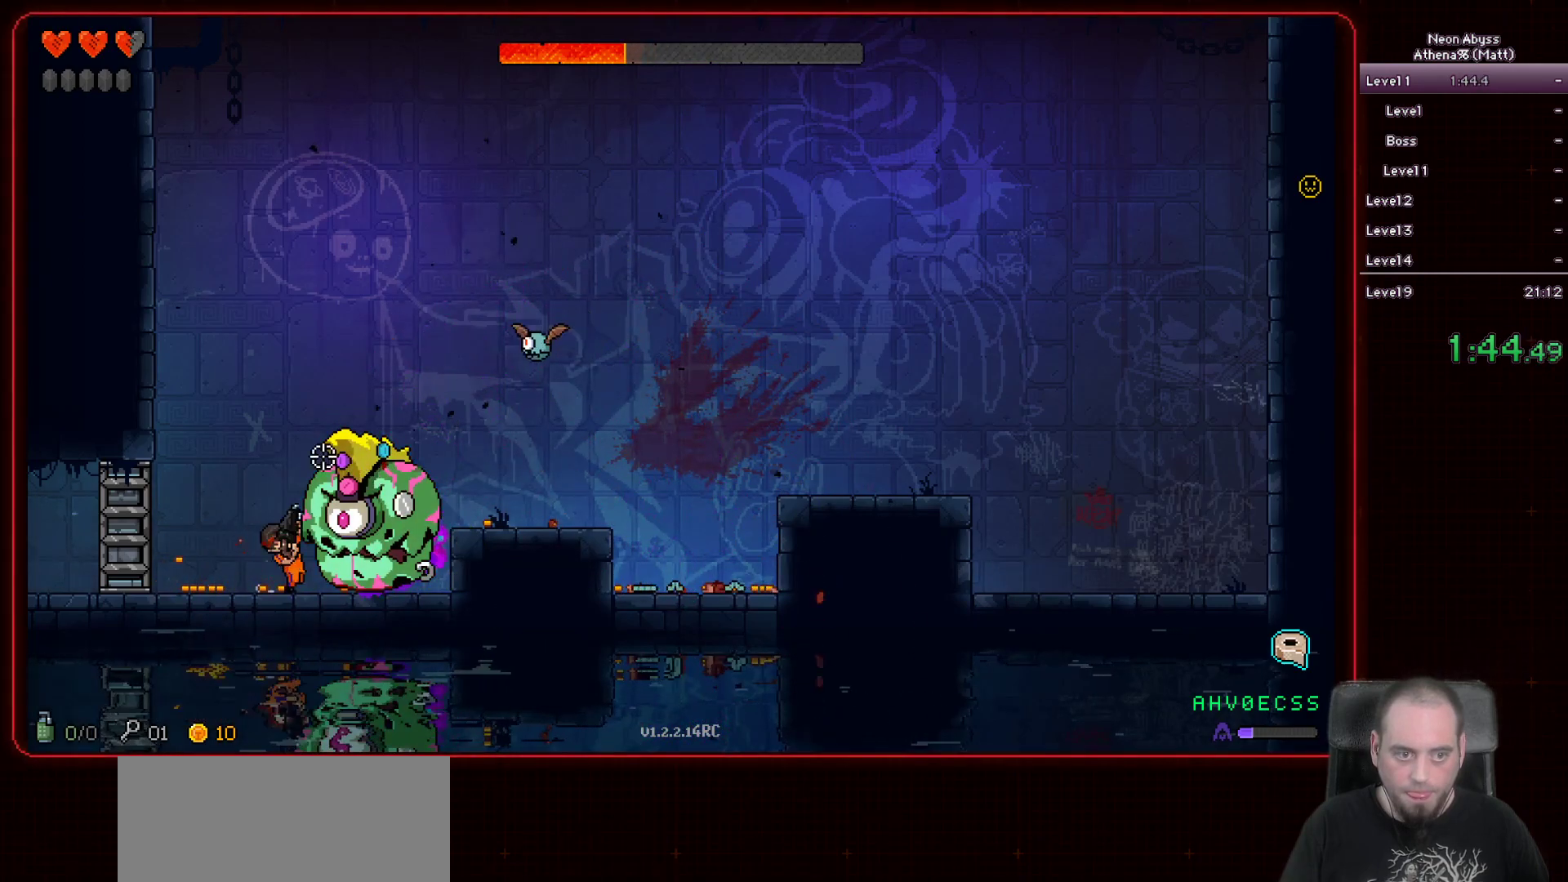
{"keys": ["d"], "mouse": ["left"], "events": [[33, "d", "up"], [450, "d", "down"]]}
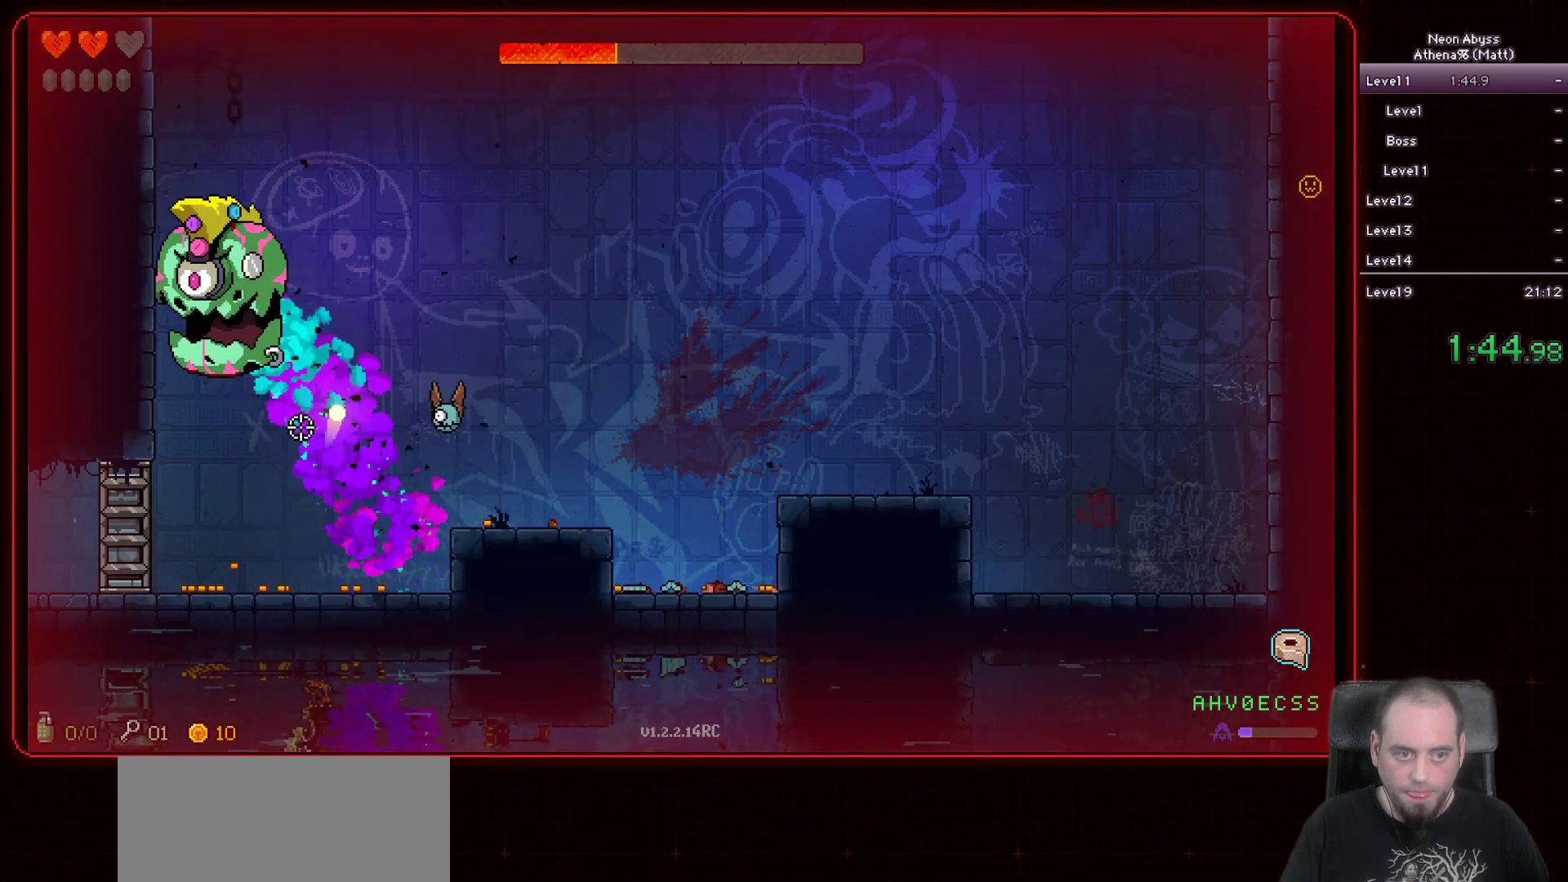
{"keys": [], "mouse": ["left"], "events": [[367, "d", "up"]]}
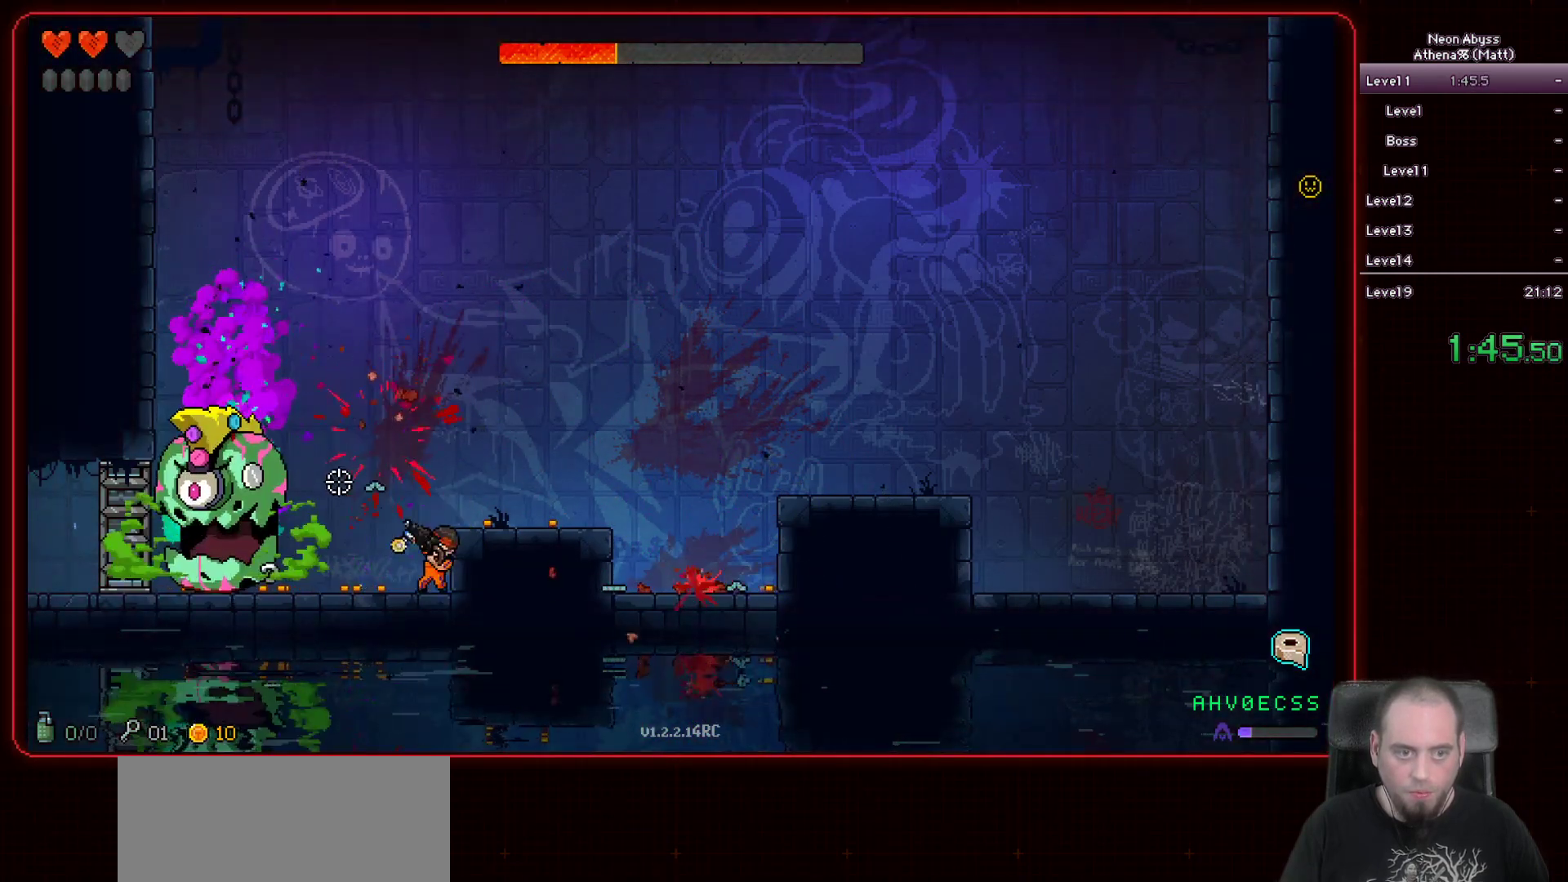
{"keys": [], "mouse": ["left"], "events": [[17, "d", "down"], [83, "space", "down"], [267, "space", "up"], [350, "d", "up"]]}
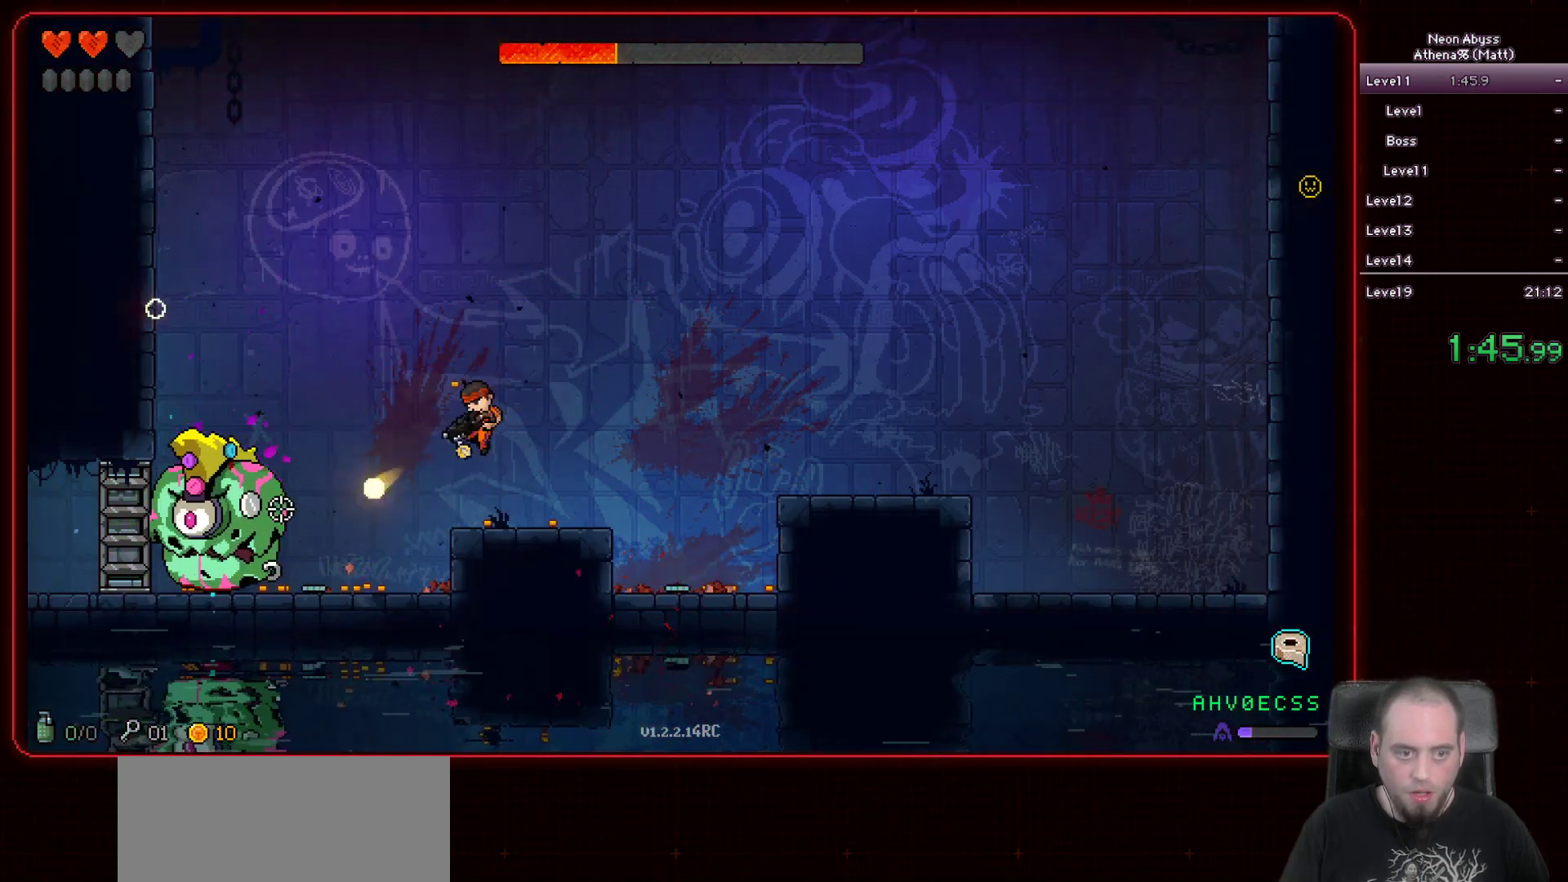
{"keys": [], "mouse": ["left"], "events": []}
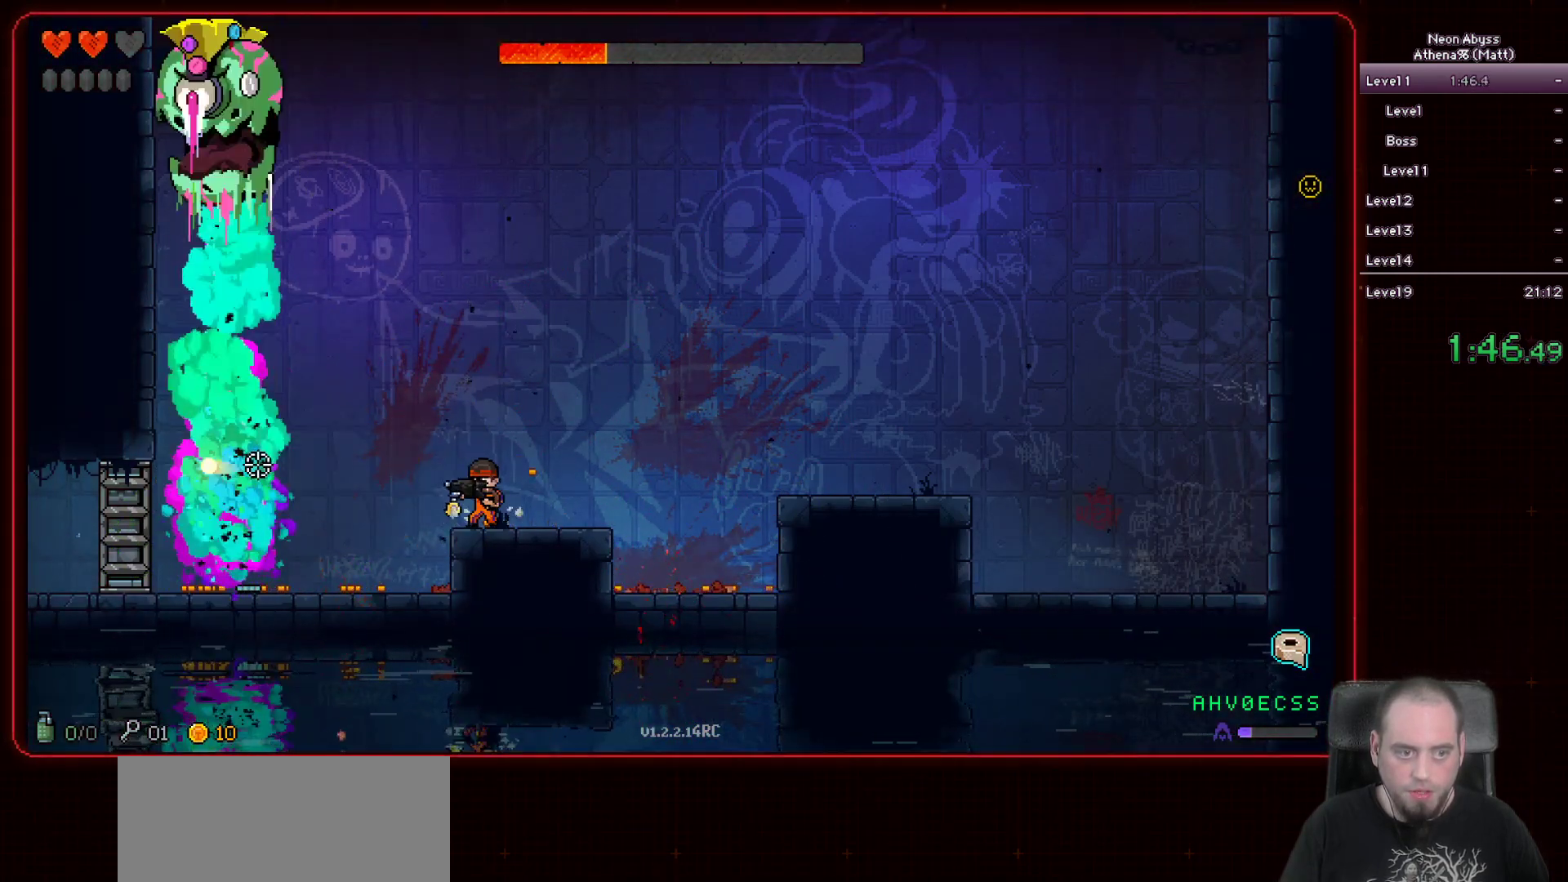
{"keys": ["a"], "mouse": ["left"], "events": [[150, "d", "down"], [233, "d", "up"], [283, "a", "down"]]}
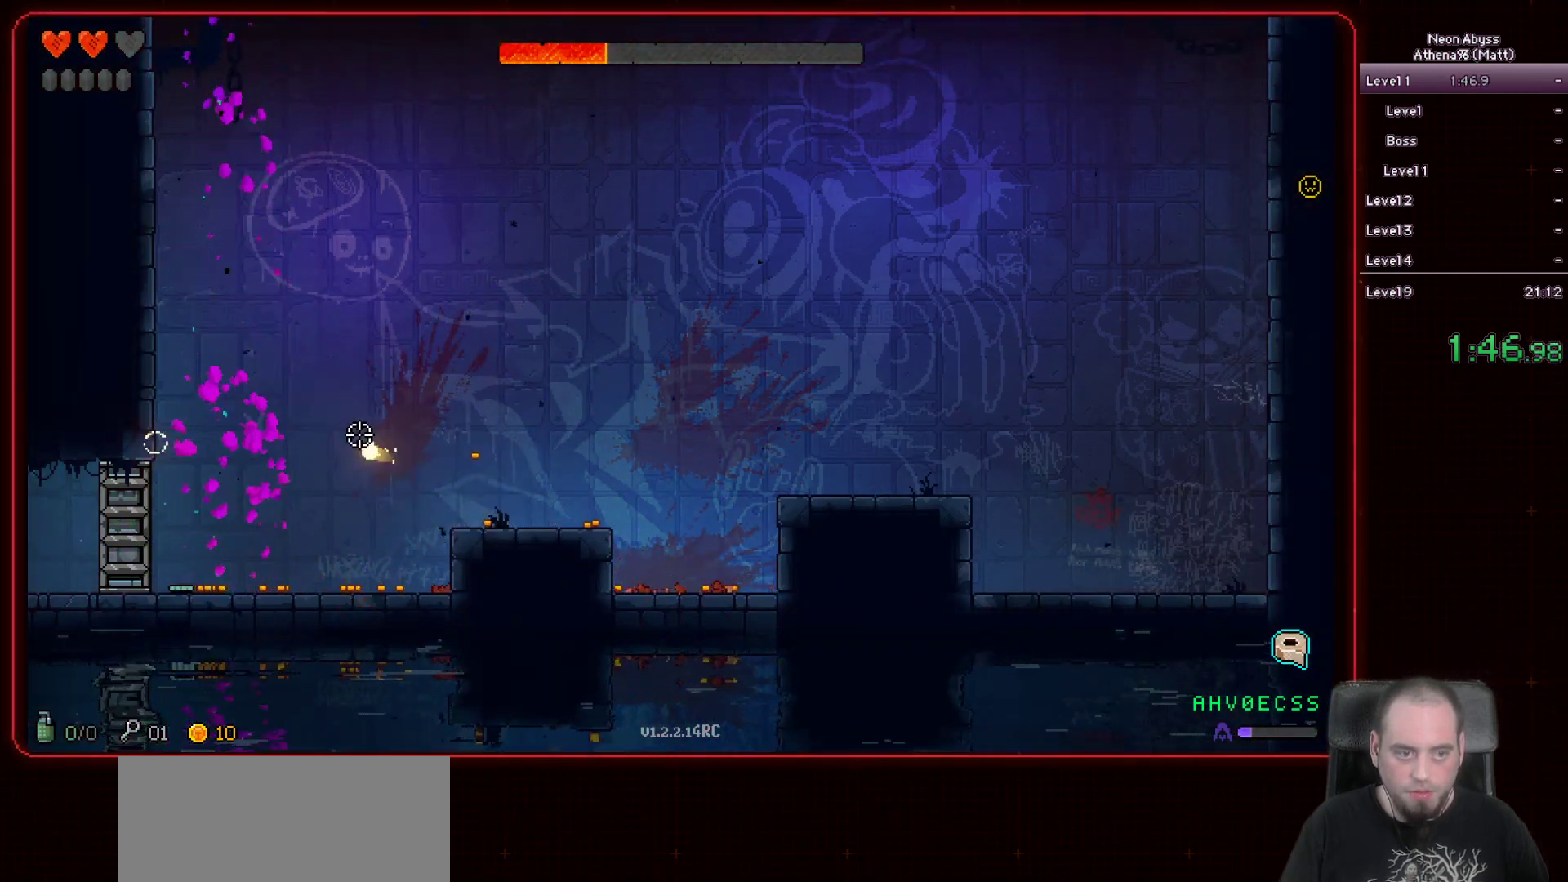
{"keys": ["a"], "mouse": ["left"], "events": []}
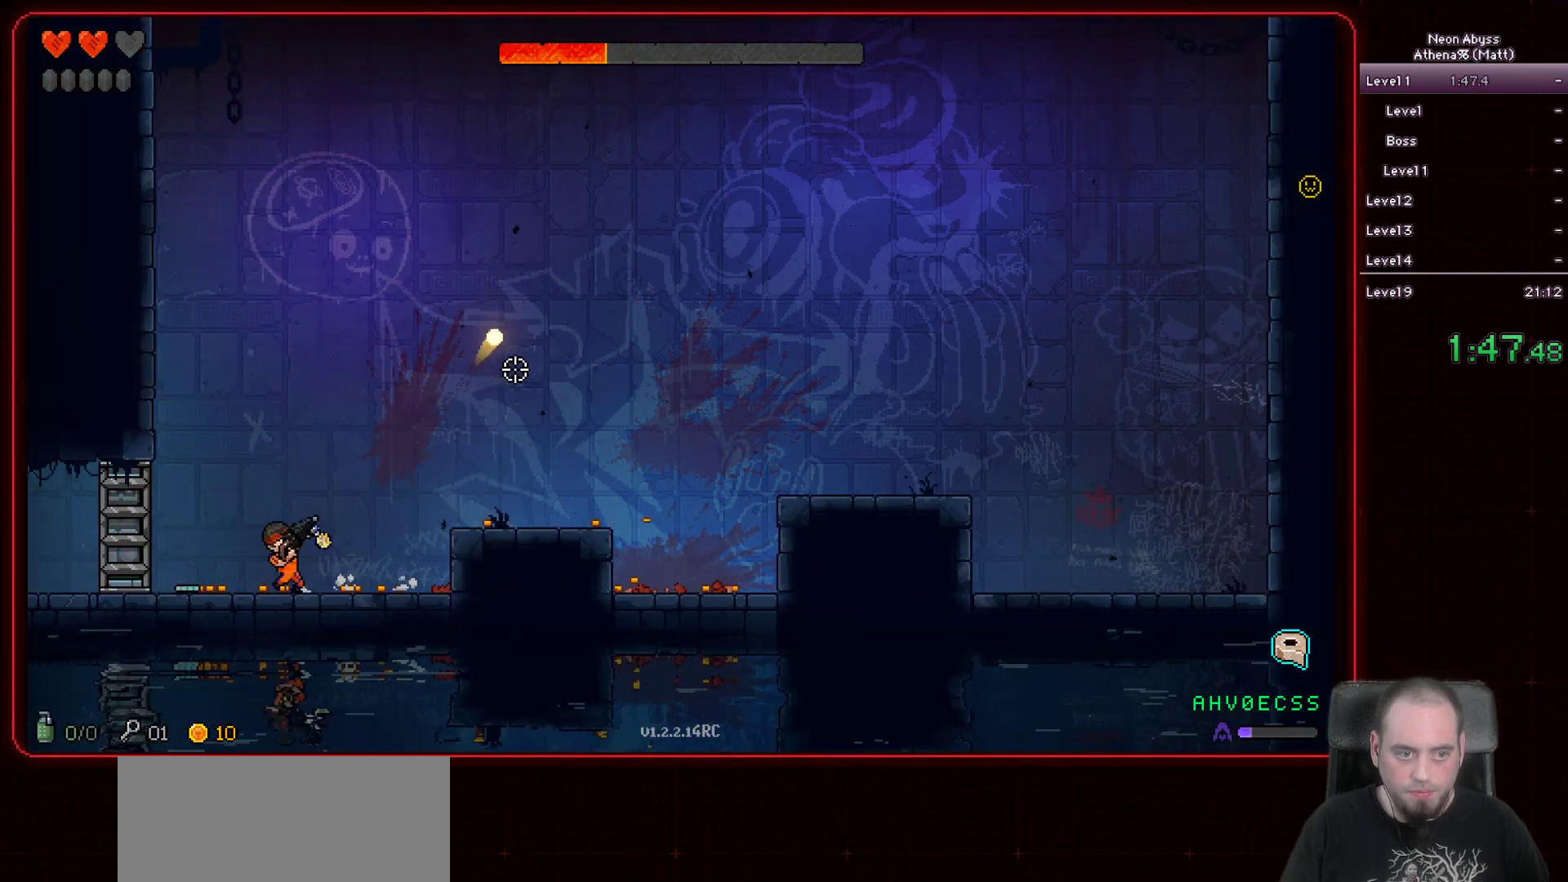
{"keys": [], "mouse": ["left"], "events": [[317, "a", "up"], [317, "d", "down"], [483, "d", "up"]]}
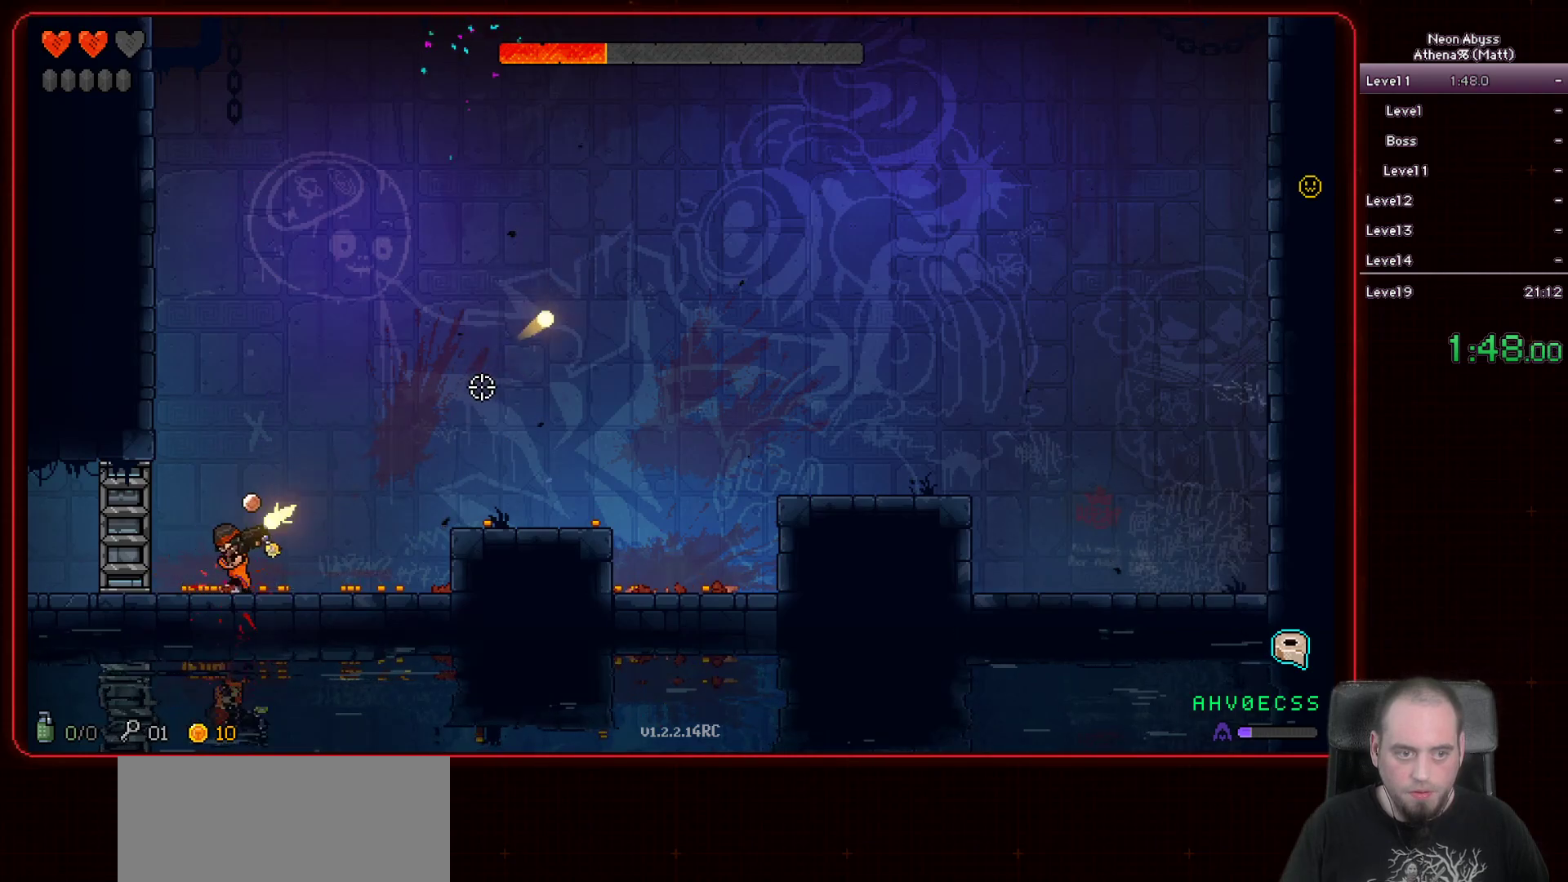
{"keys": ["d"], "mouse": ["left"], "events": [[117, "a", "down"], [217, "a", "up"], [450, "d", "down"]]}